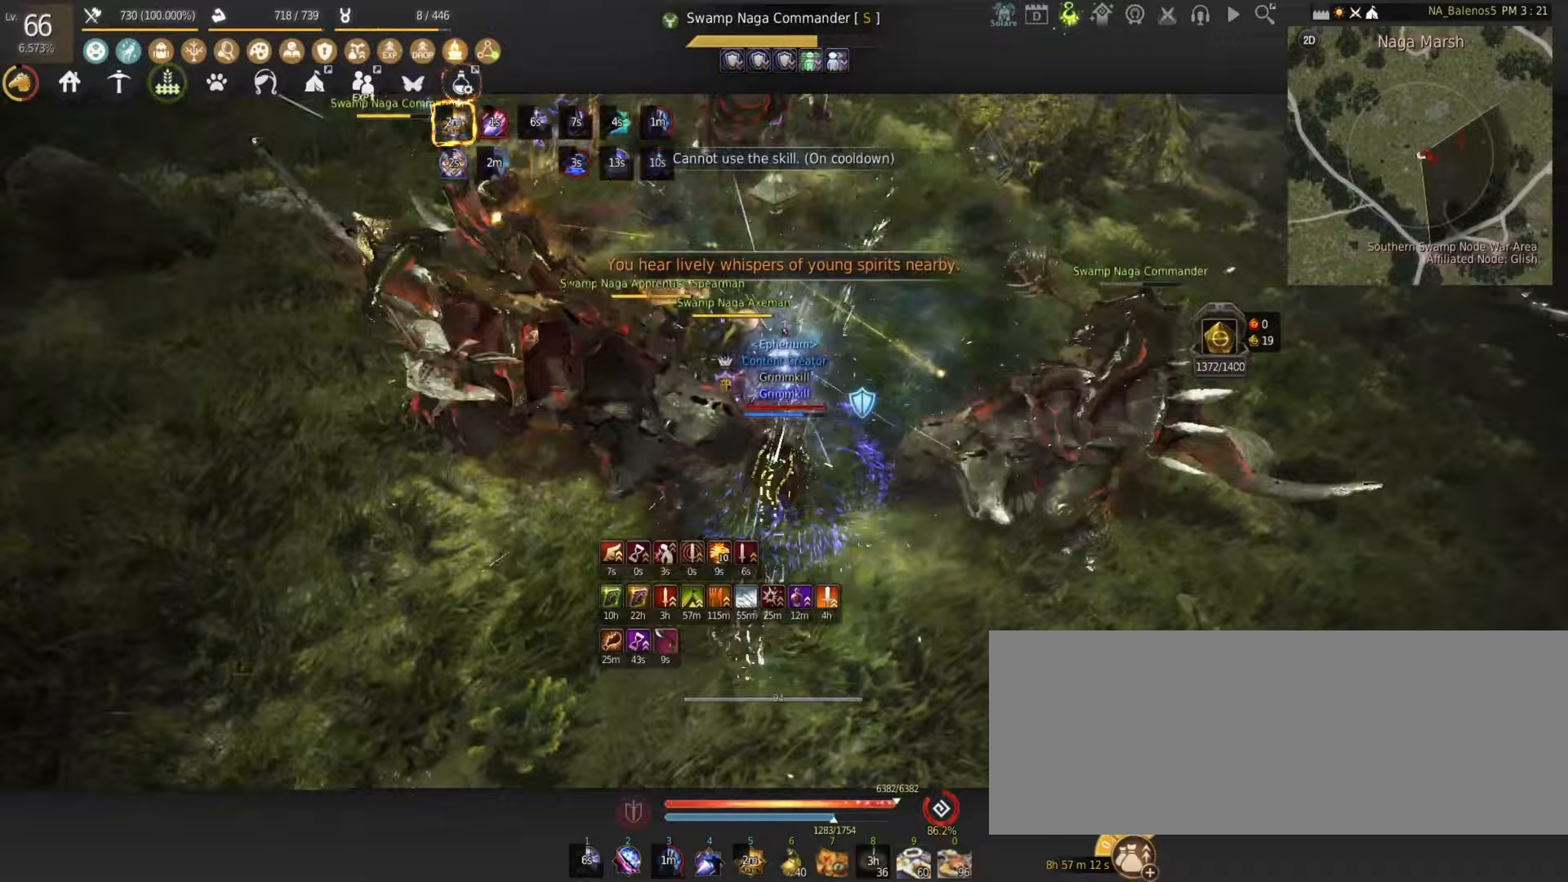
Gameplay with keyboard and mouse; each line is a JSON object with the keys and mouse buttons held at the frame after it. "events" lists presses ("down") and releases ("up") of "a", "d", "e", "f", "num1", "q", "s", "shift", "space", "tab", "w", "x", "z", "mouse_left" and "mouse_right" between this image and that frame as [ms after this image, input, new state], when the widget could be followed in between. "mouse_left", "mouse_right" = the "left", "right" buttons of the "mouse" list. No other keys are recorded. Mouse movement is not recorded.
{"keys": ["num1", "s"], "mouse": [], "events": [[17, "num1", "down"]]}
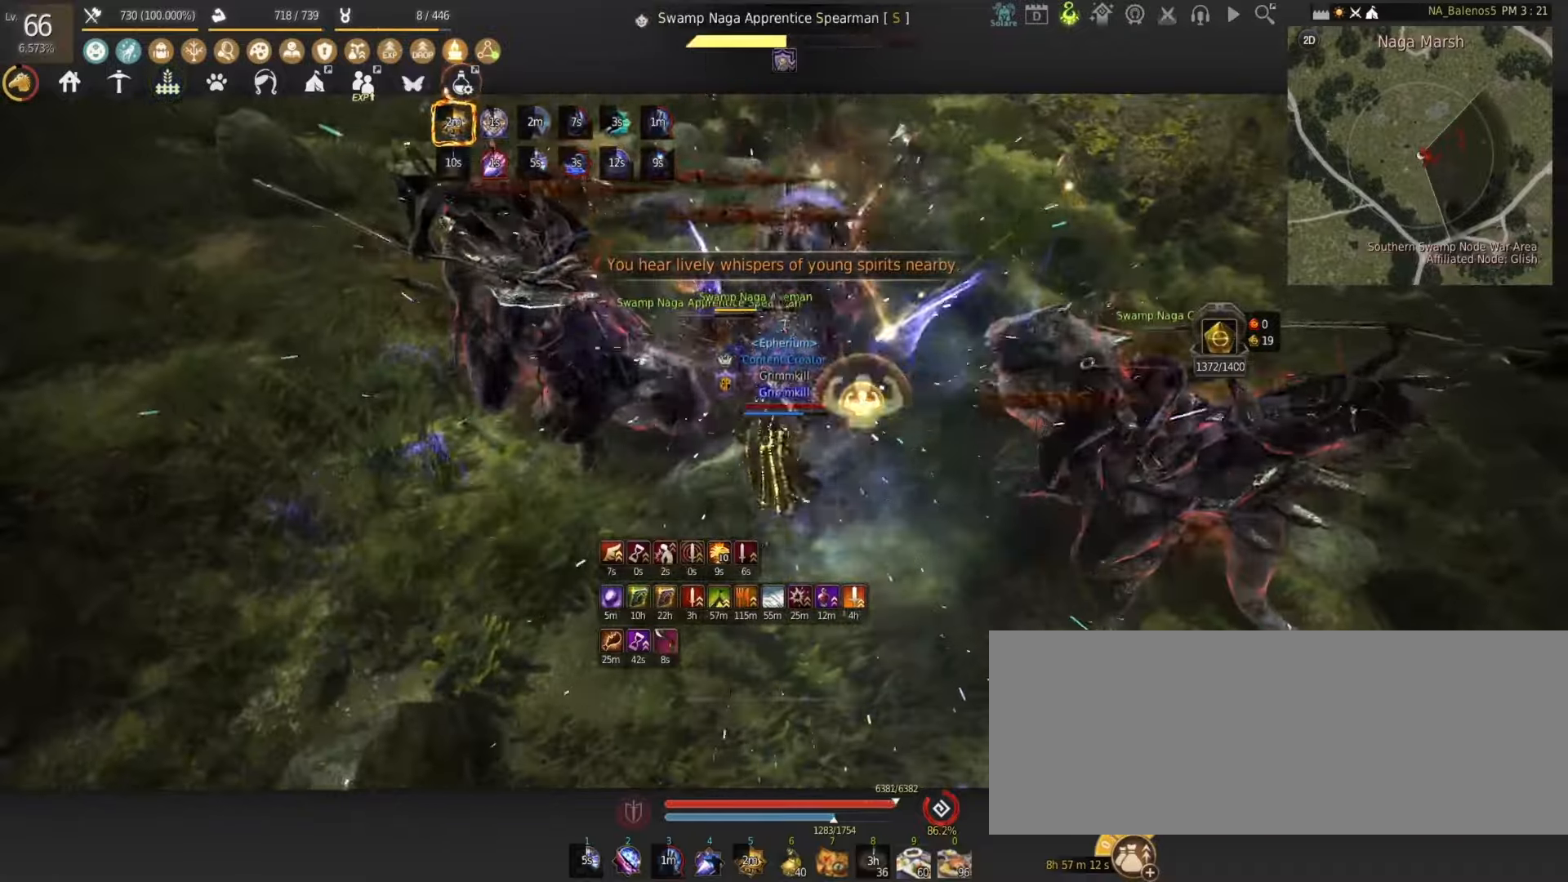
{"keys": ["num1", "s"], "mouse": [], "events": []}
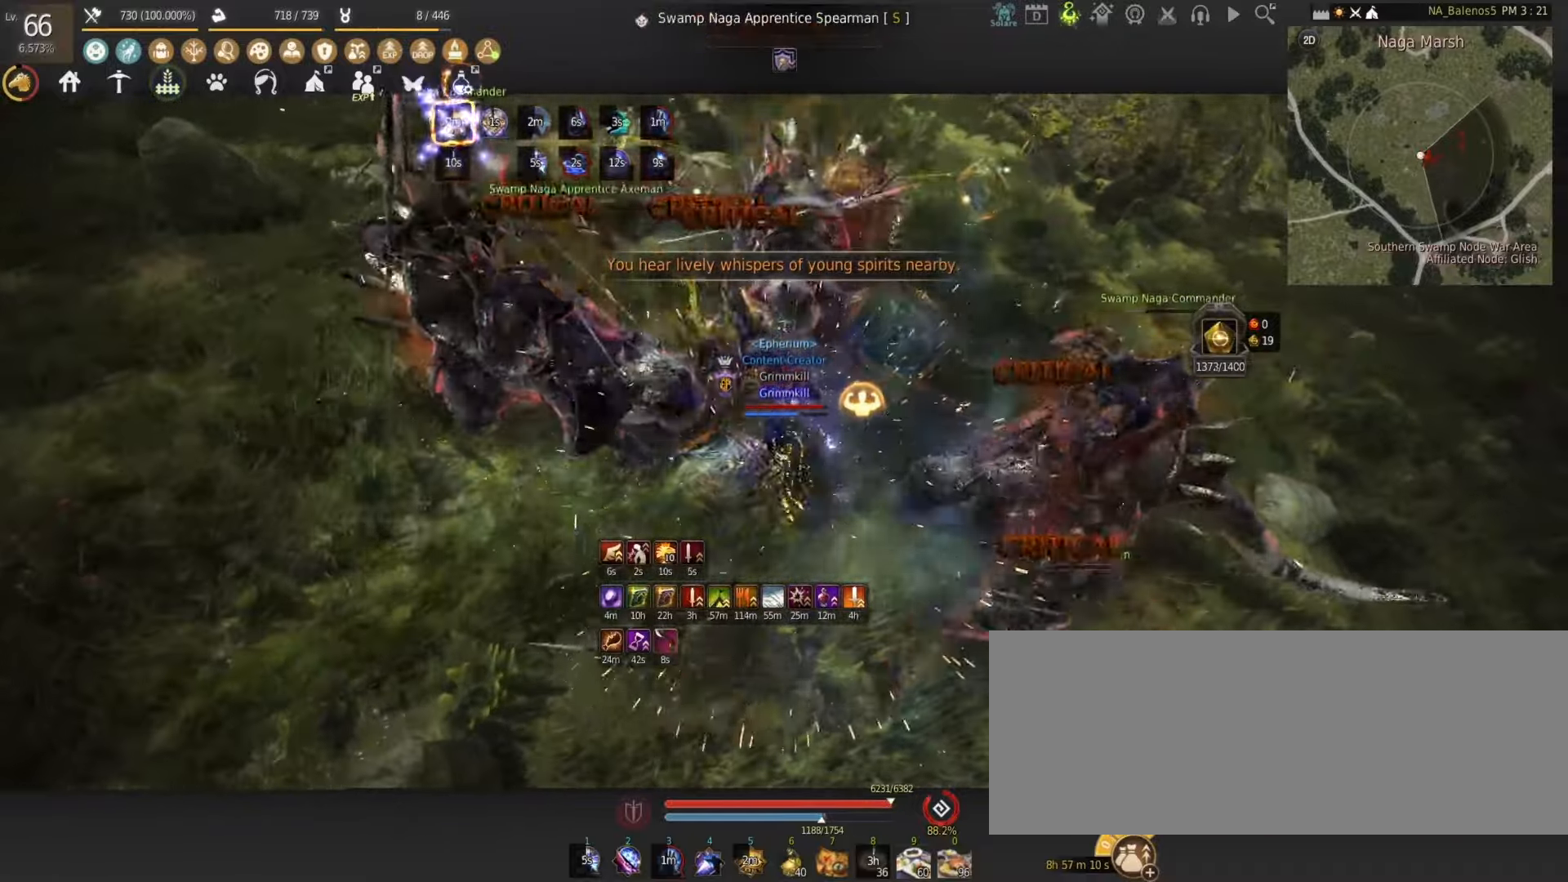
{"keys": ["d", "shift"], "mouse": [], "events": [[150, "num1", "up"], [167, "s", "up"], [233, "shift", "down"], [250, "d", "down"]]}
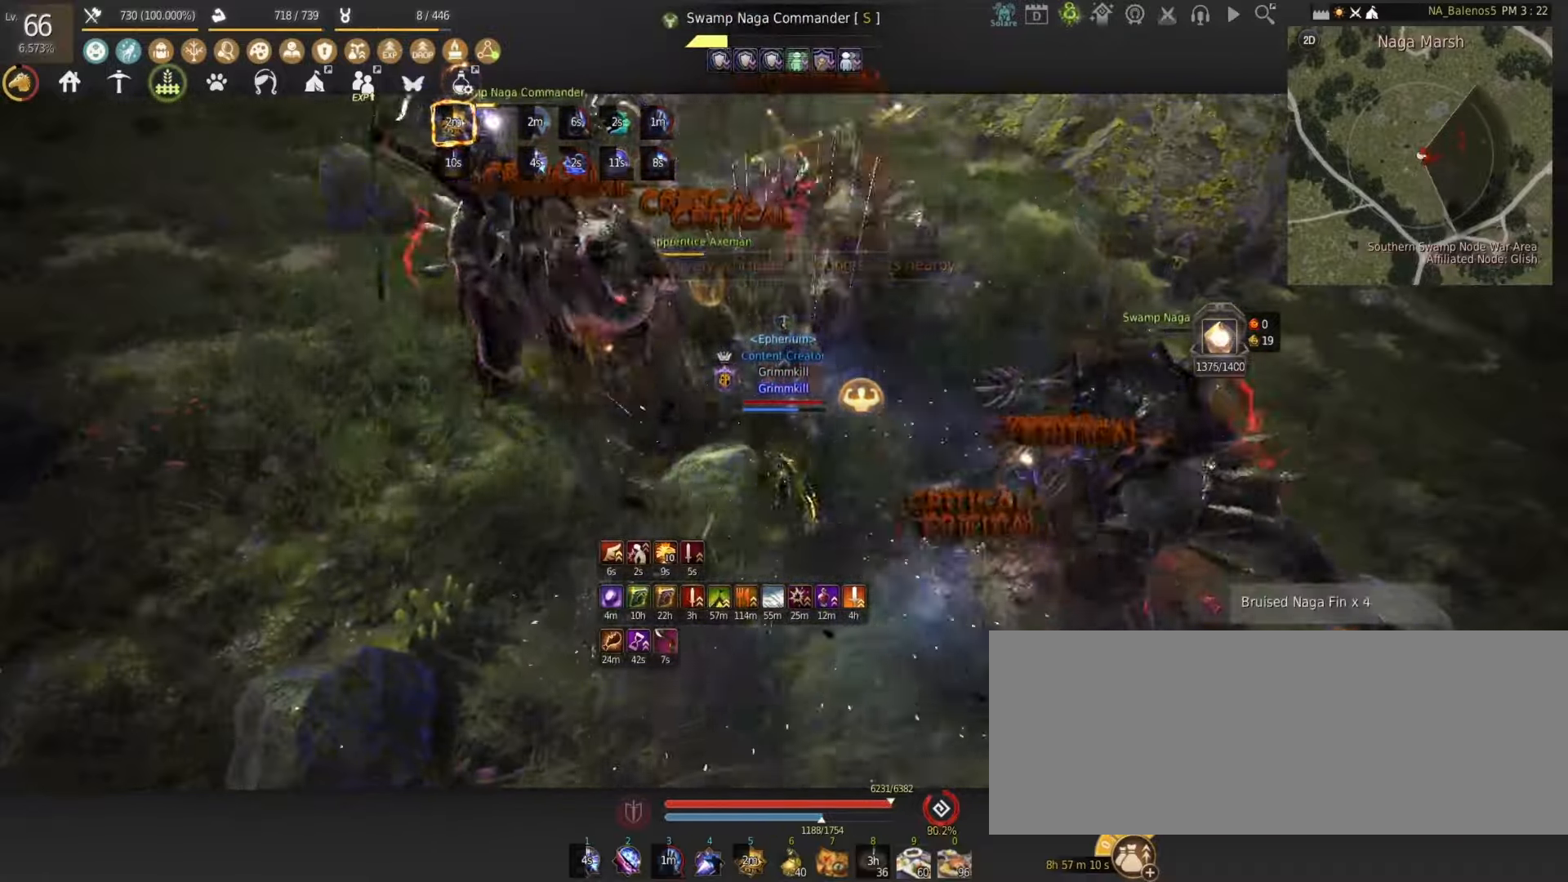
{"keys": ["d", "shift"], "mouse": [], "events": []}
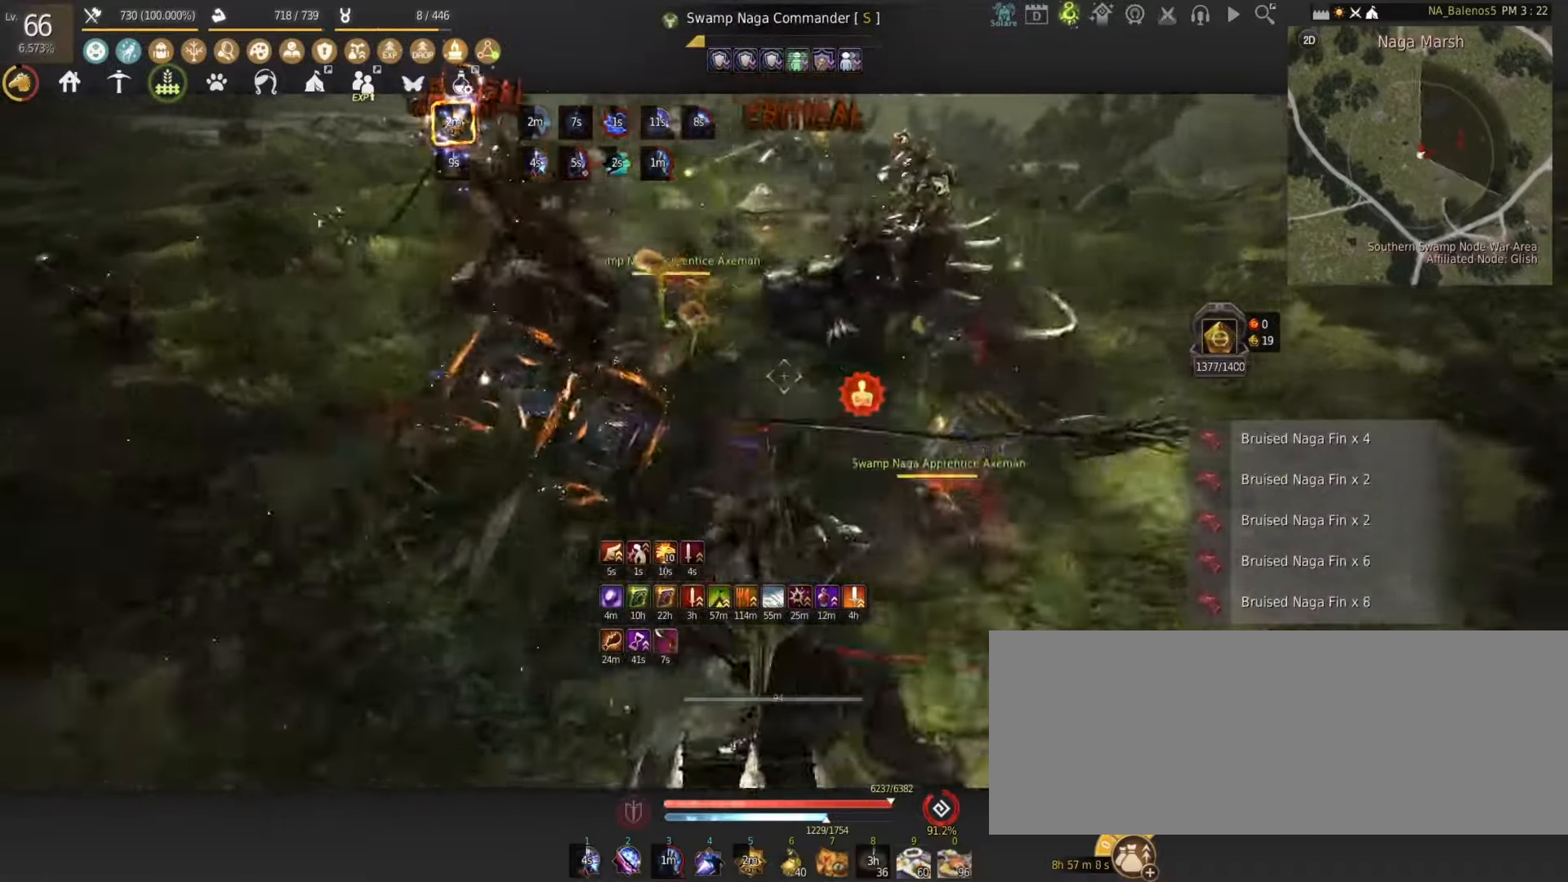
{"keys": ["shift"], "mouse": [], "events": [[83, "mouse_left", "down"], [150, "d", "up"], [167, "mouse_left", "up"], [233, "f", "down"], [333, "f", "up"], [417, "f", "down"], [500, "f", "up"]]}
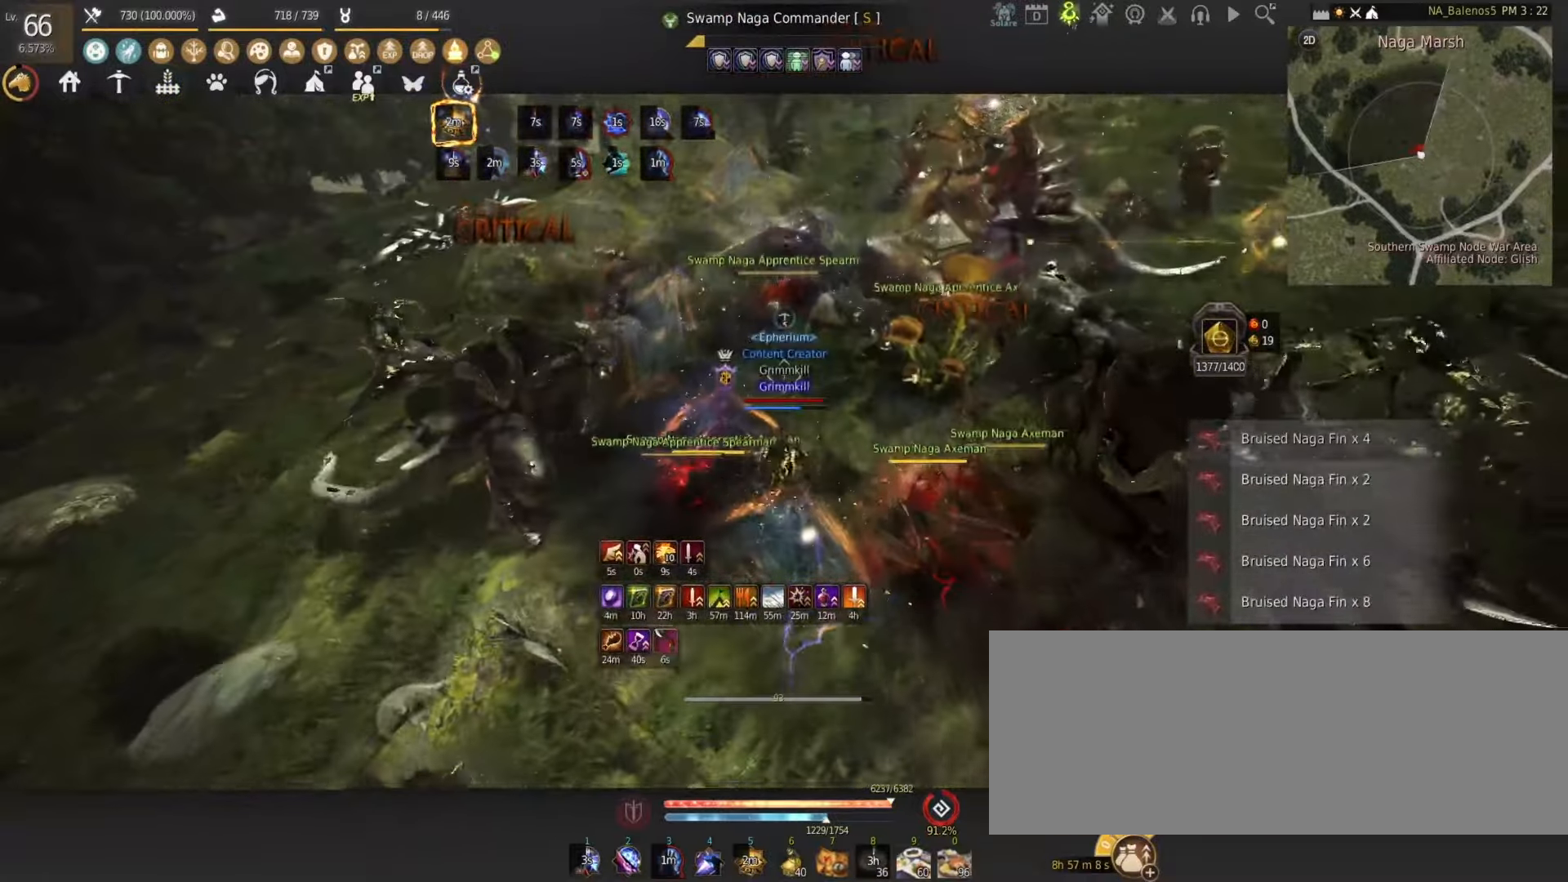
{"keys": ["shift"], "mouse": [], "events": [[67, "f", "down"], [183, "f", "up"], [233, "f", "down"], [333, "f", "up"], [383, "f", "down"], [500, "f", "up"]]}
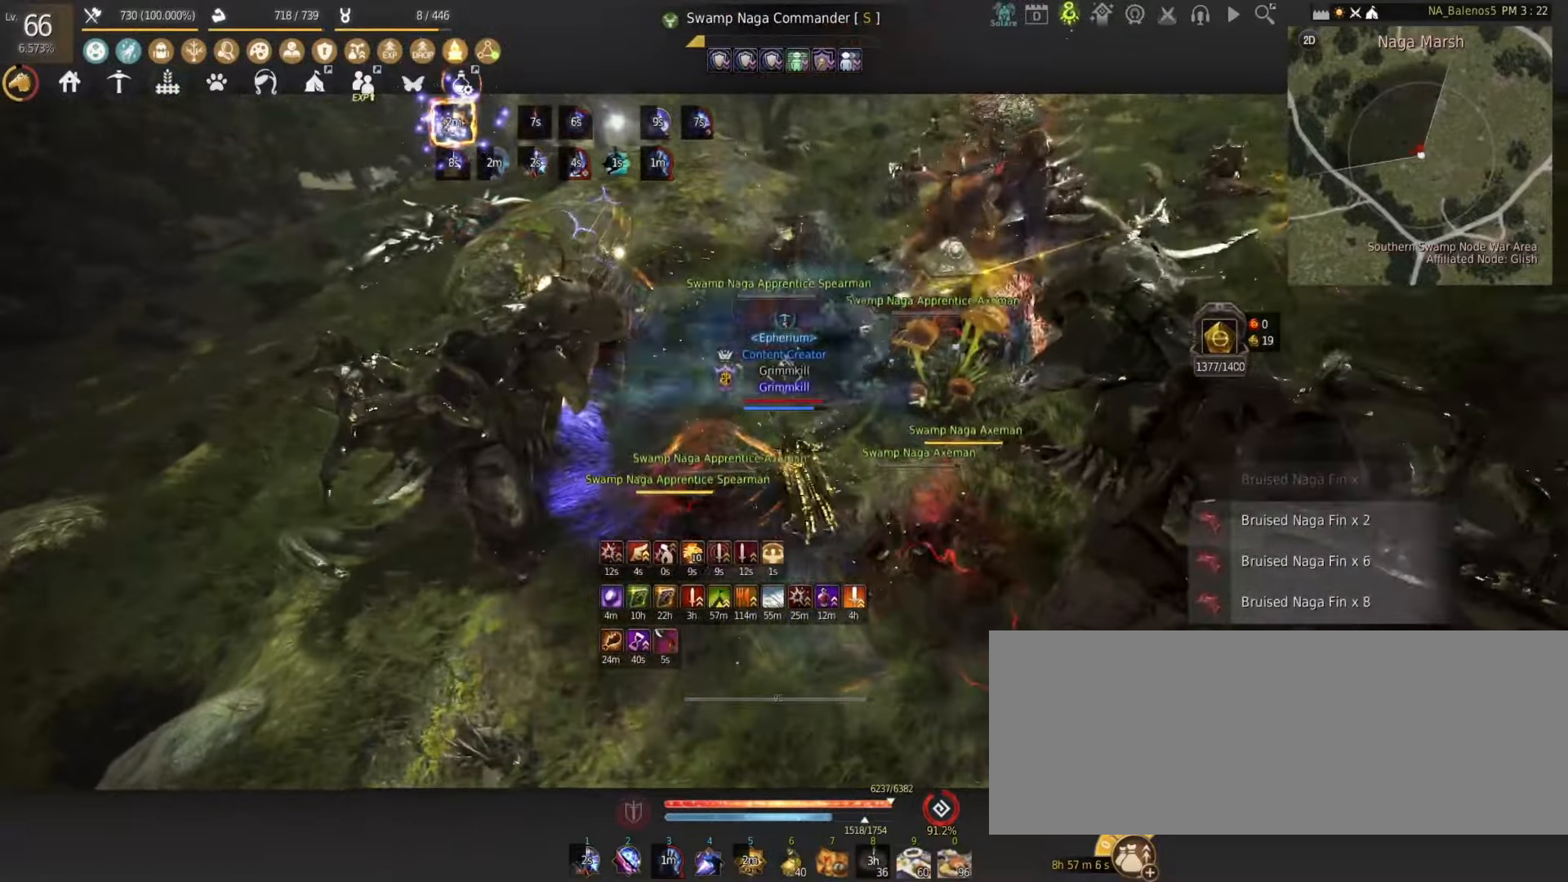
{"keys": ["shift"], "mouse": [], "events": [[67, "f", "down"], [167, "f", "up"], [233, "f", "down"], [317, "f", "up"], [400, "f", "down"], [500, "f", "up"]]}
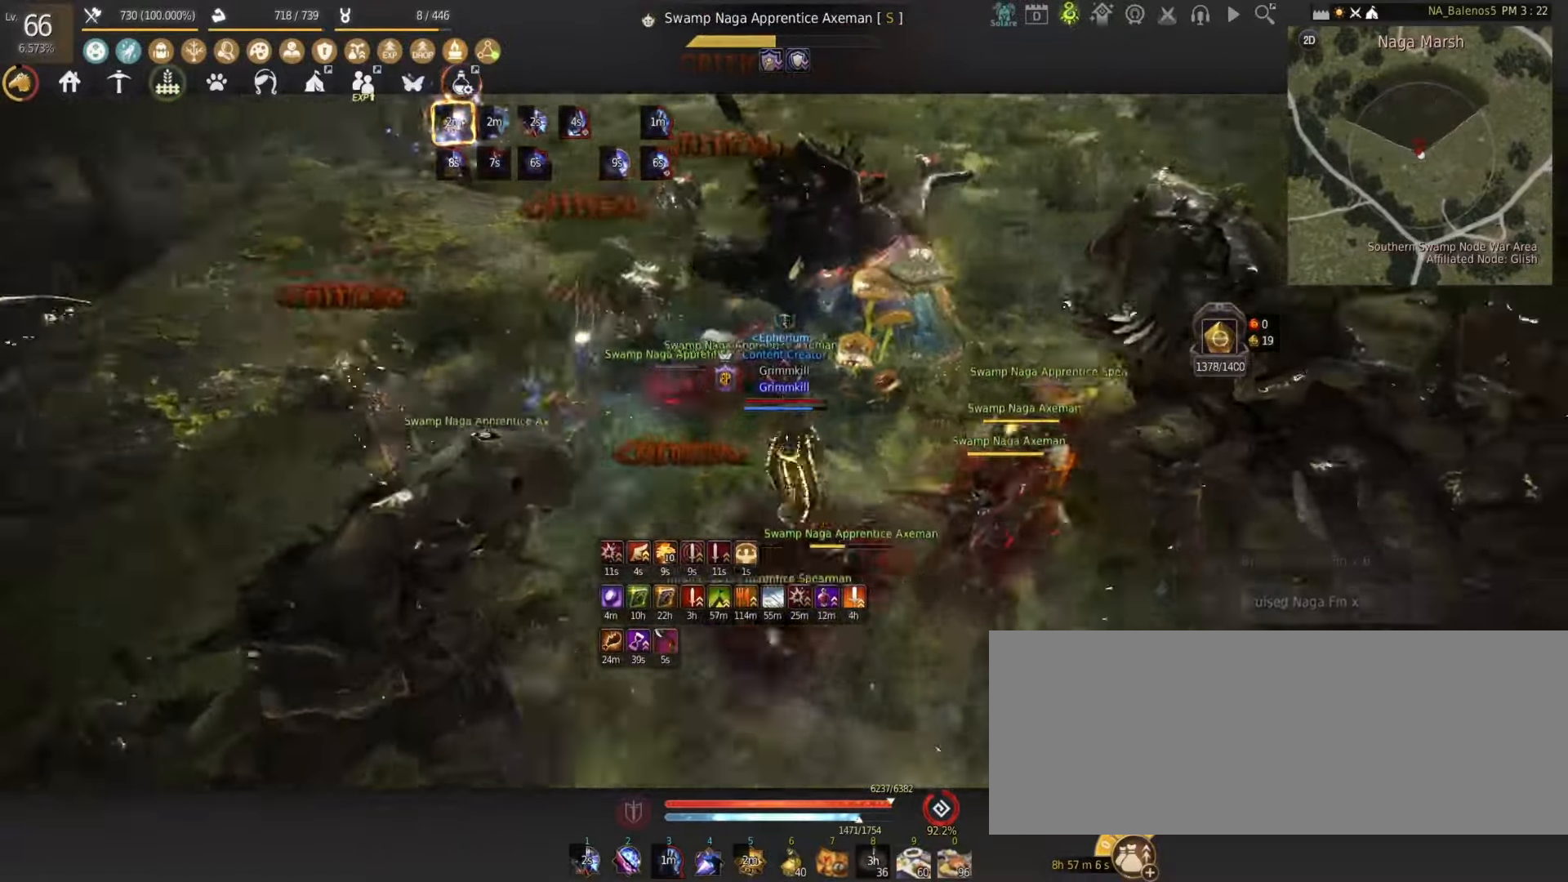
{"keys": ["shift"], "mouse": [], "events": [[50, "f", "down"], [167, "f", "up"], [217, "f", "down"], [300, "f", "up"], [383, "f", "down"], [450, "f", "up"]]}
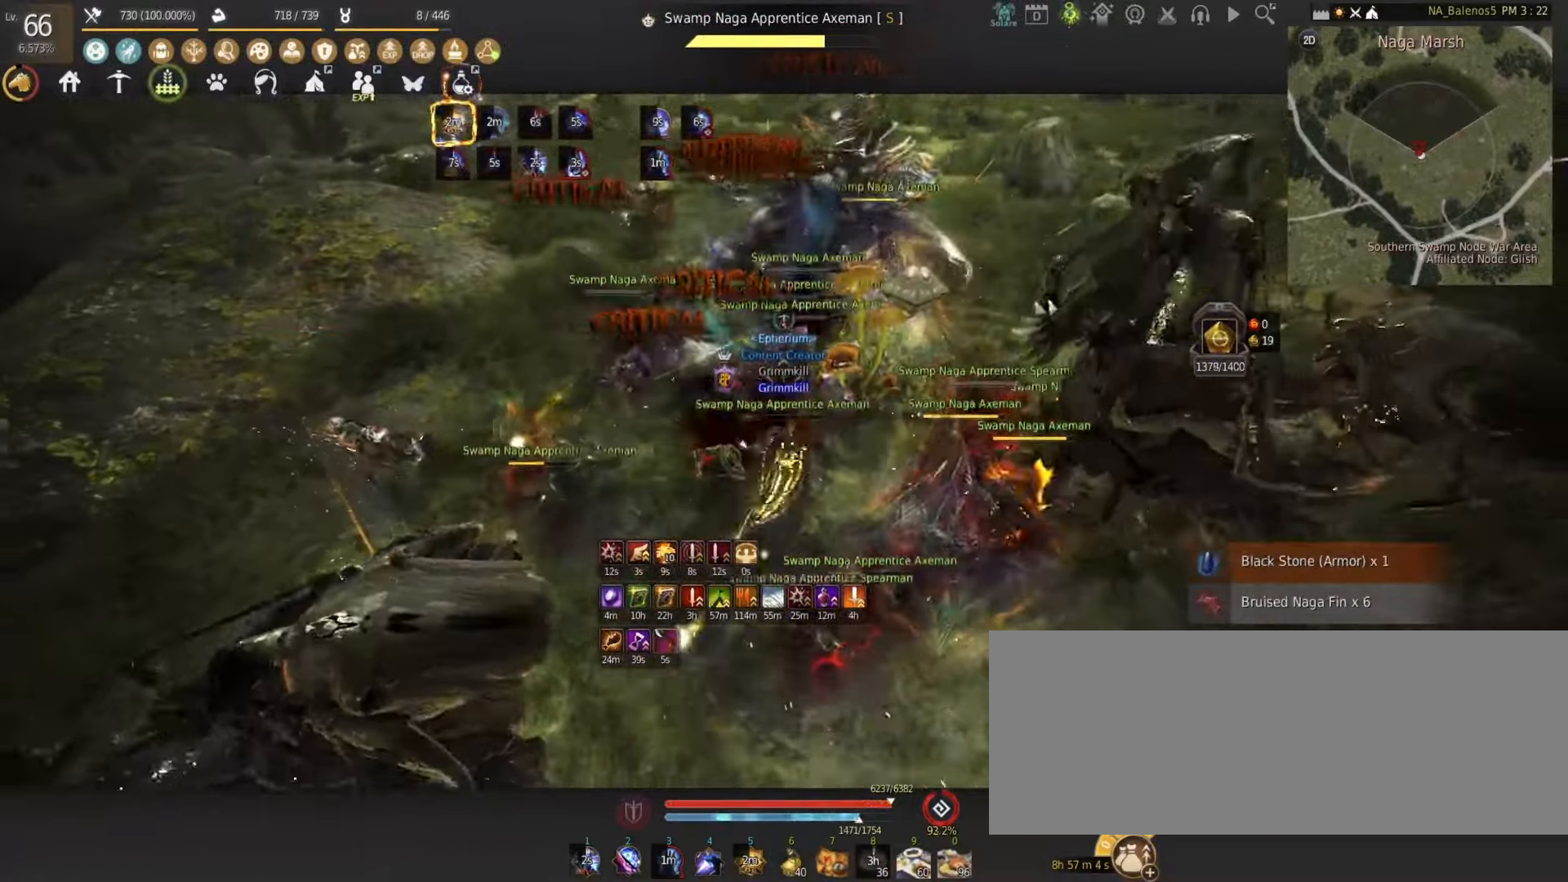
{"keys": ["w"], "mouse": ["right"], "events": [[17, "f", "down"], [133, "f", "up"], [200, "mouse_right", "down"], [200, "shift", "up"], [217, "w", "down"]]}
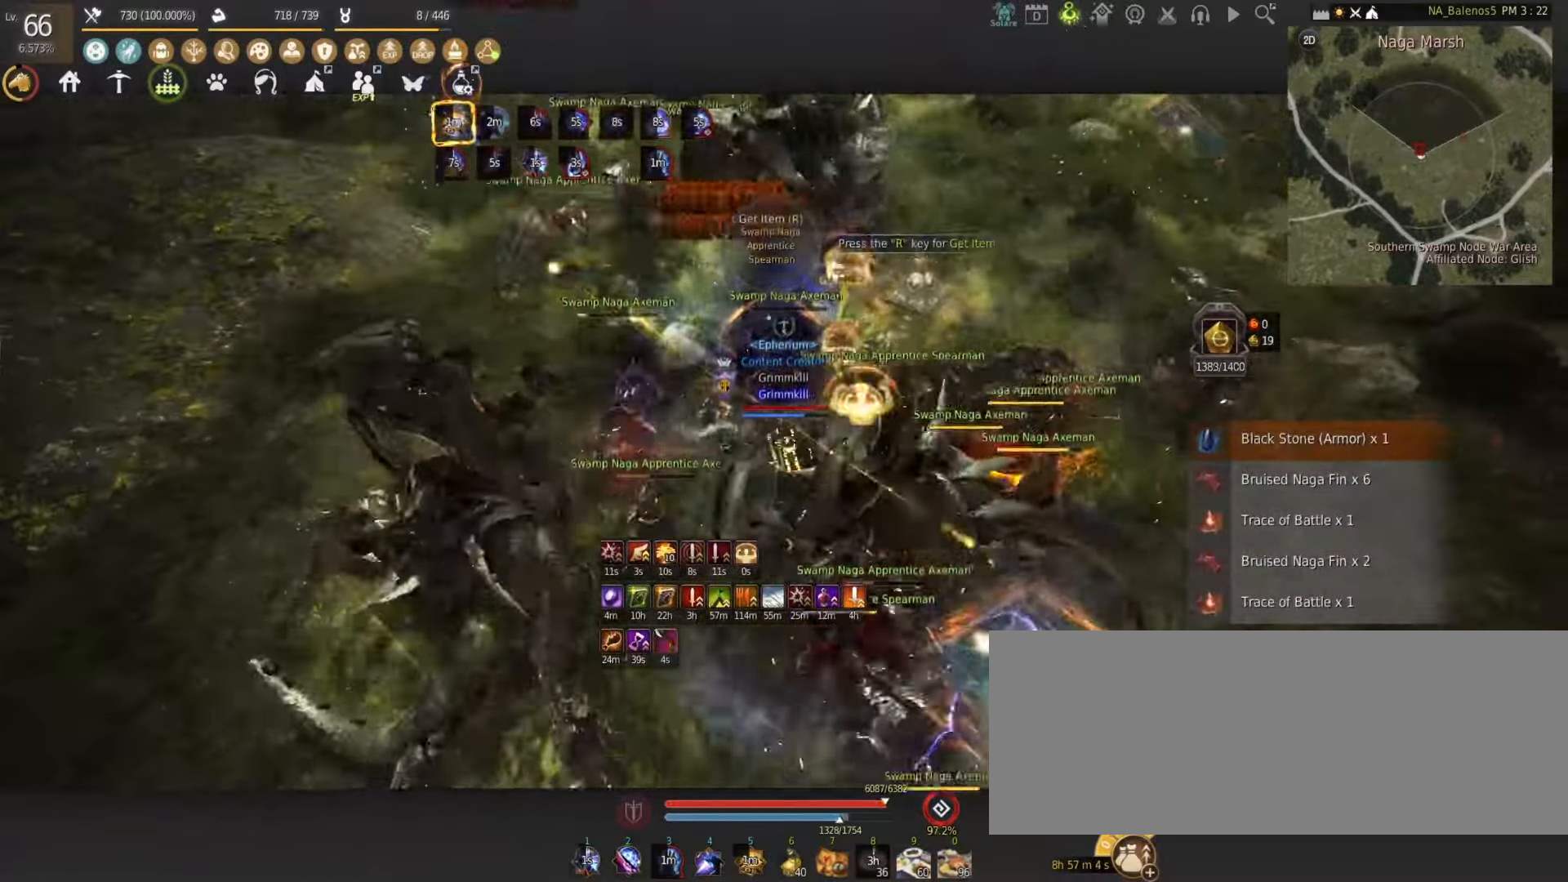
{"keys": ["w"], "mouse": ["right"], "events": []}
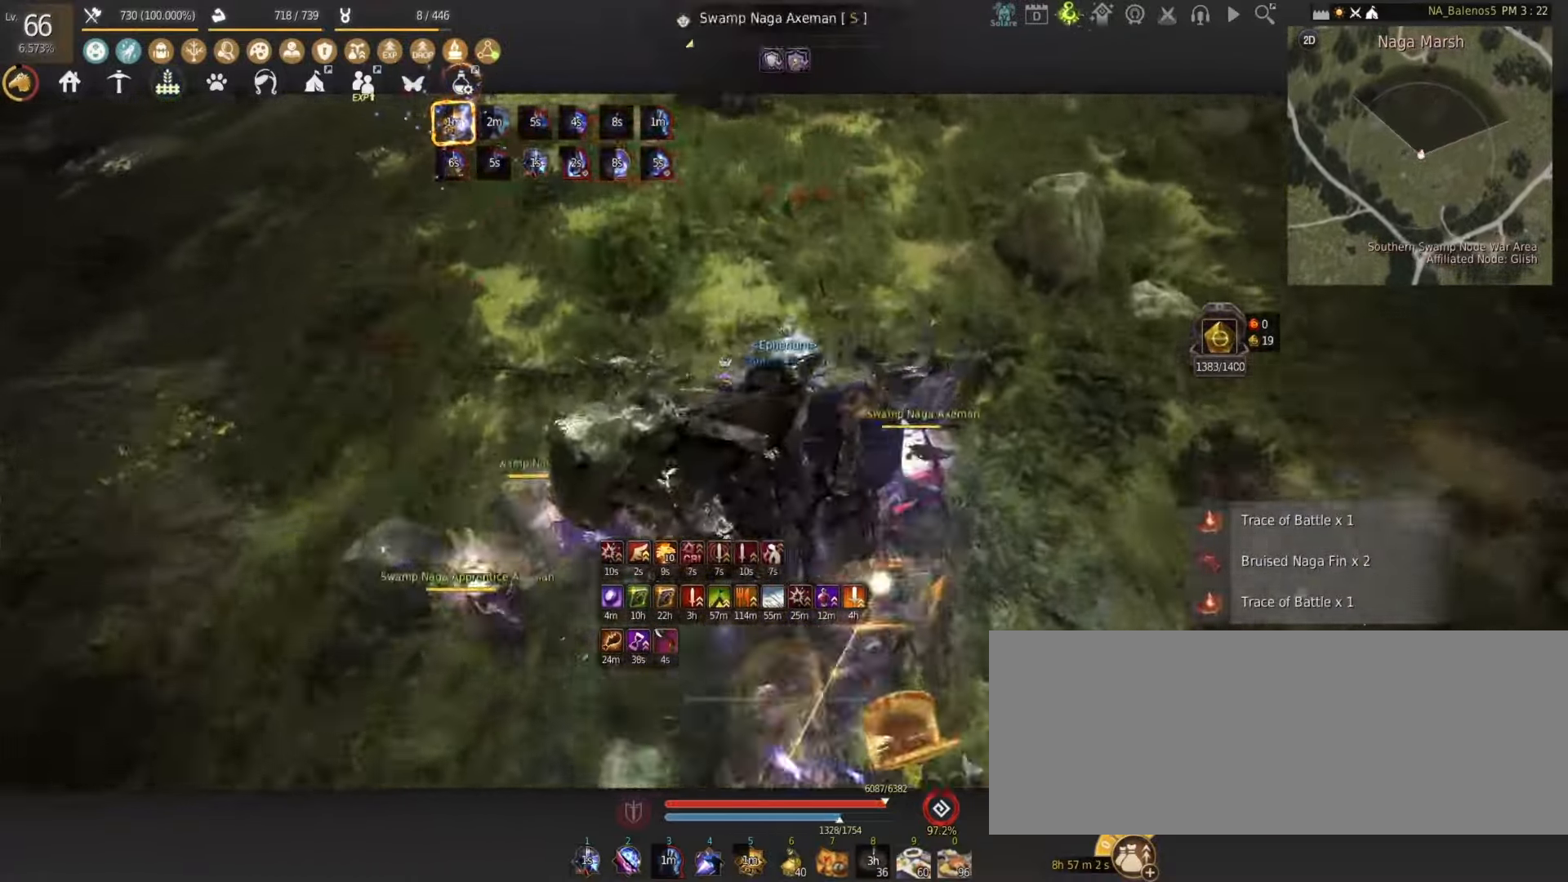
{"keys": ["w"], "mouse": ["right"], "events": []}
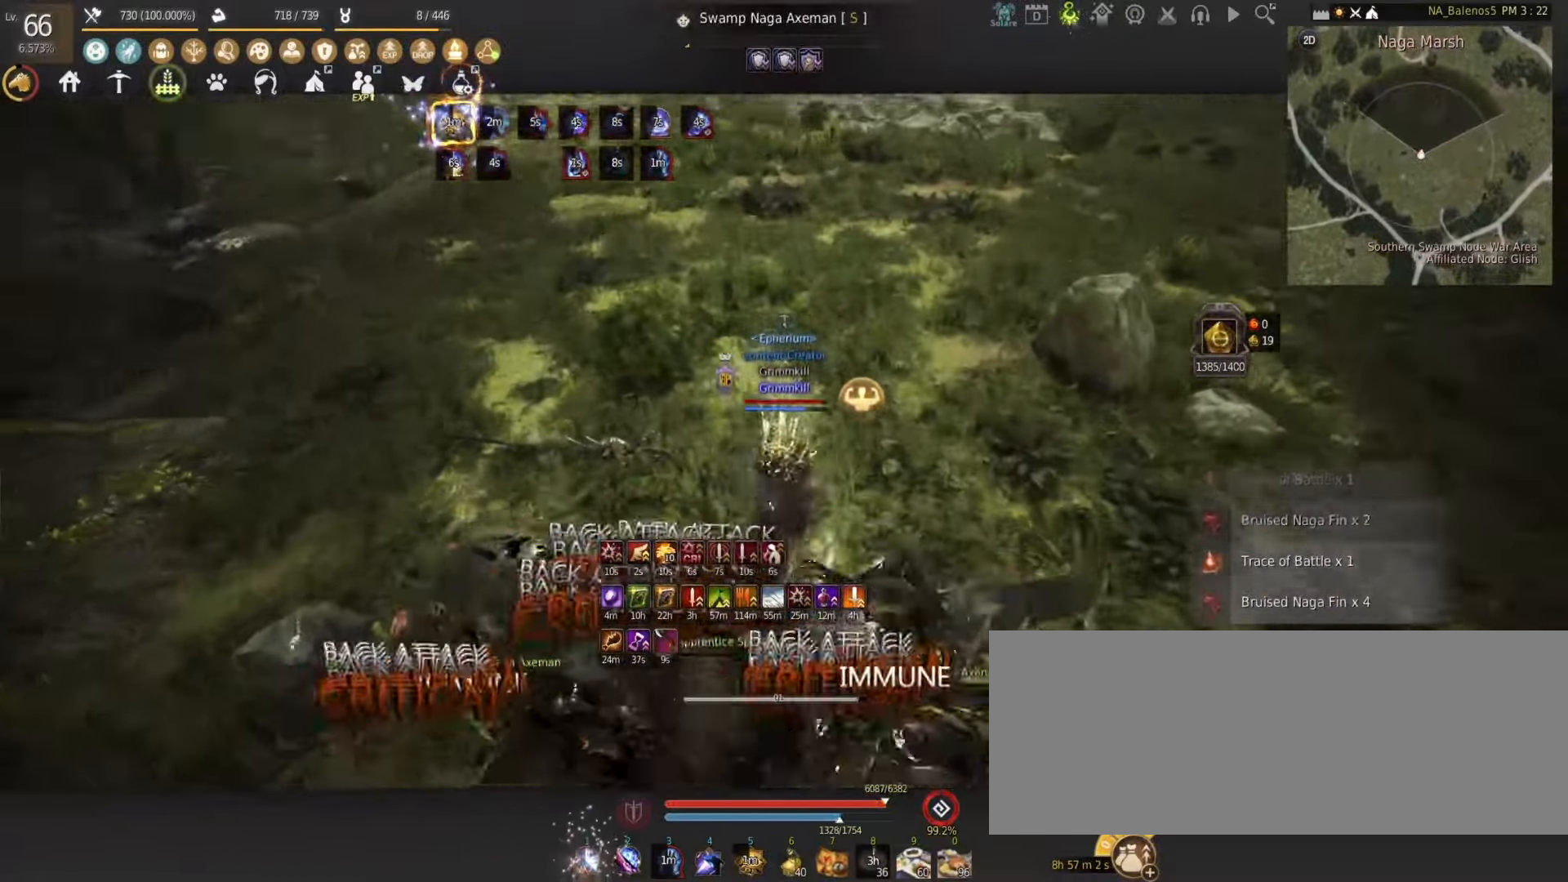
{"keys": ["d", "shift"], "mouse": [], "events": [[417, "mouse_right", "up"], [417, "w", "up"], [450, "shift", "down"], [483, "d", "down"]]}
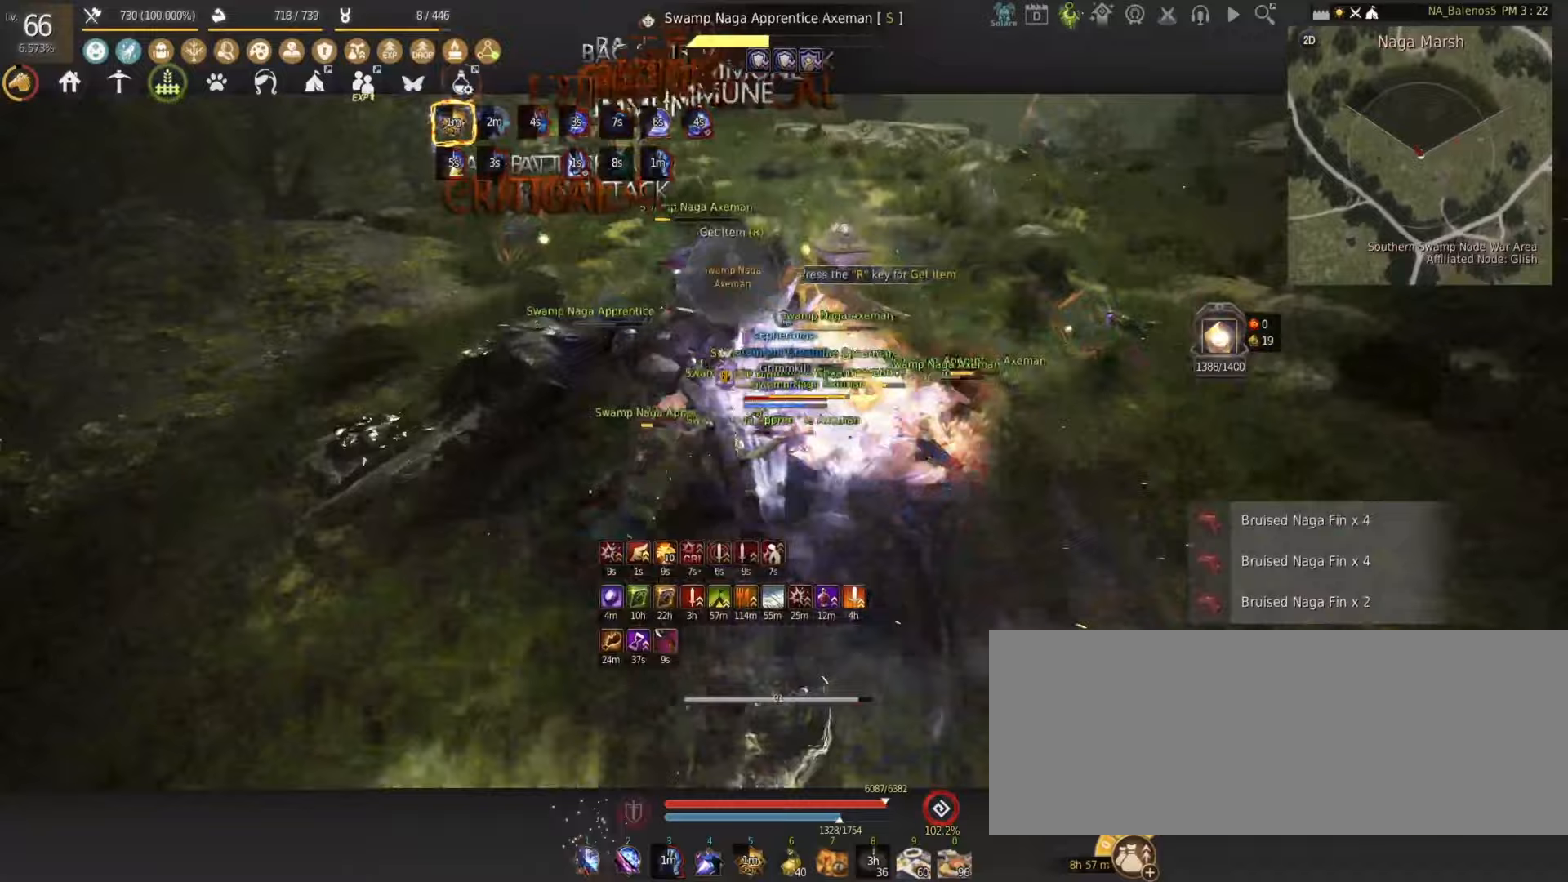
{"keys": ["d", "shift"], "mouse": [], "events": []}
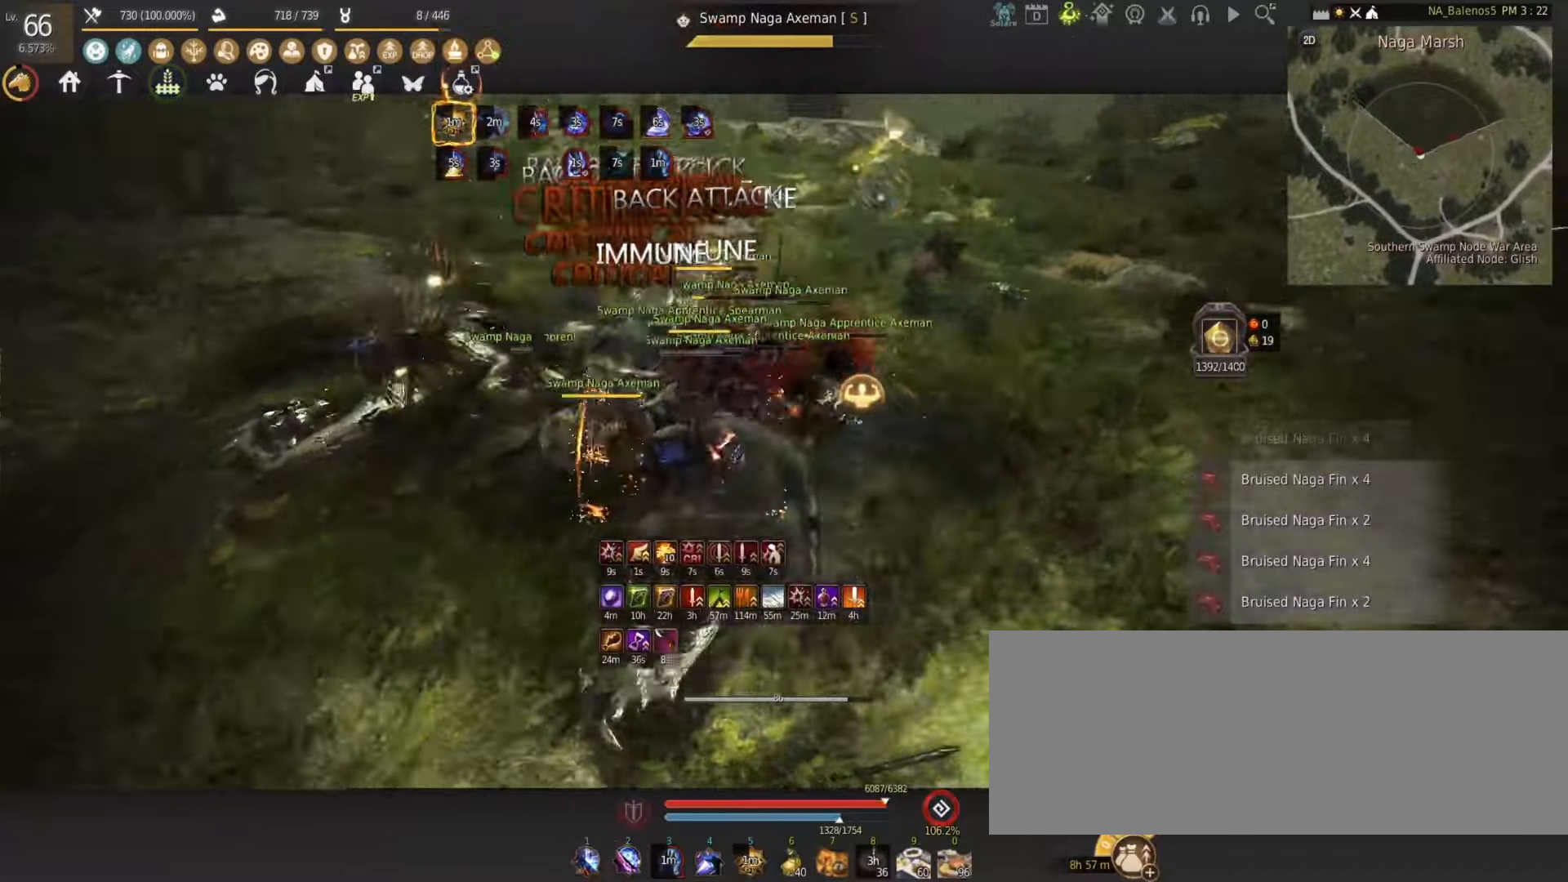
{"keys": ["e", "s"], "mouse": [], "events": [[33, "mouse_left", "down"], [117, "d", "up"], [133, "mouse_left", "up"], [150, "shift", "up"], [267, "s", "down"], [317, "e", "down"]]}
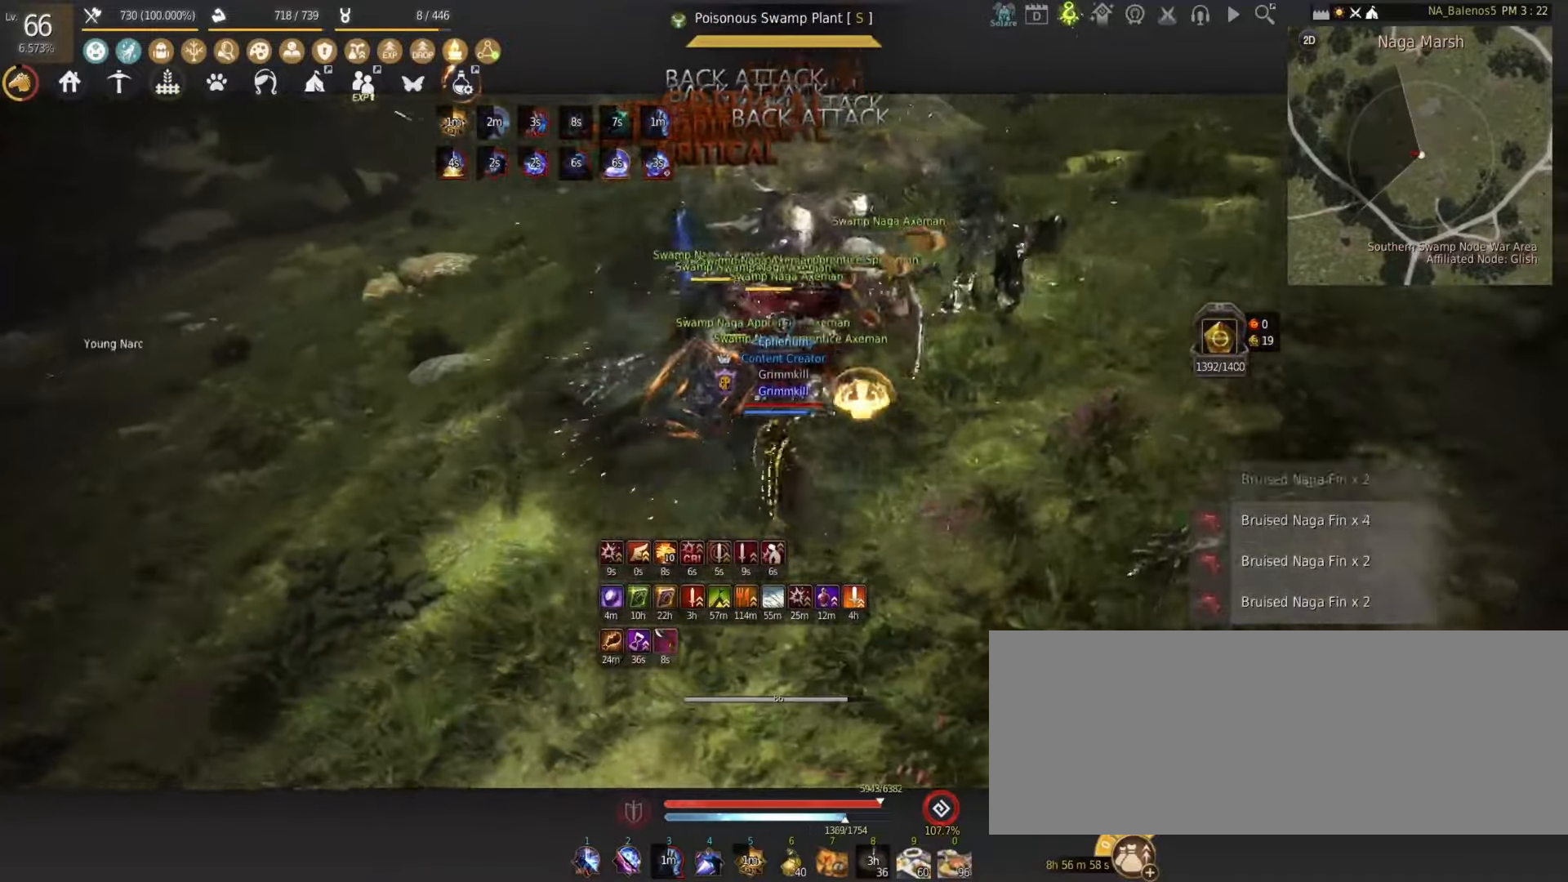
{"keys": ["shift"], "mouse": [], "events": [[200, "s", "up"], [217, "e", "up"], [383, "shift", "down"]]}
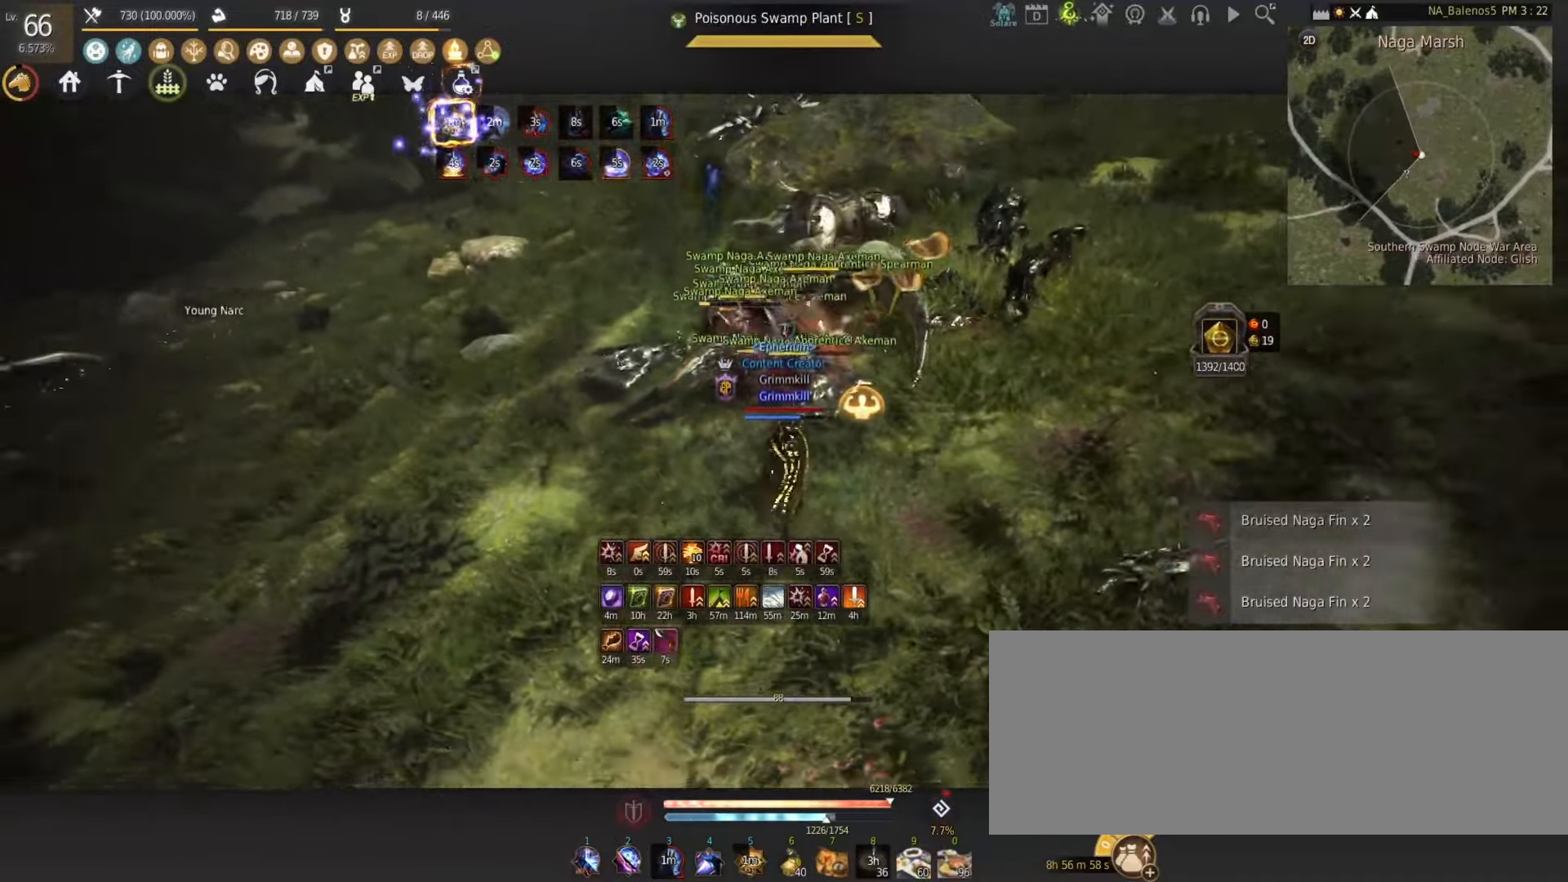
{"keys": ["q", "shift"], "mouse": [], "events": [[433, "q", "down"]]}
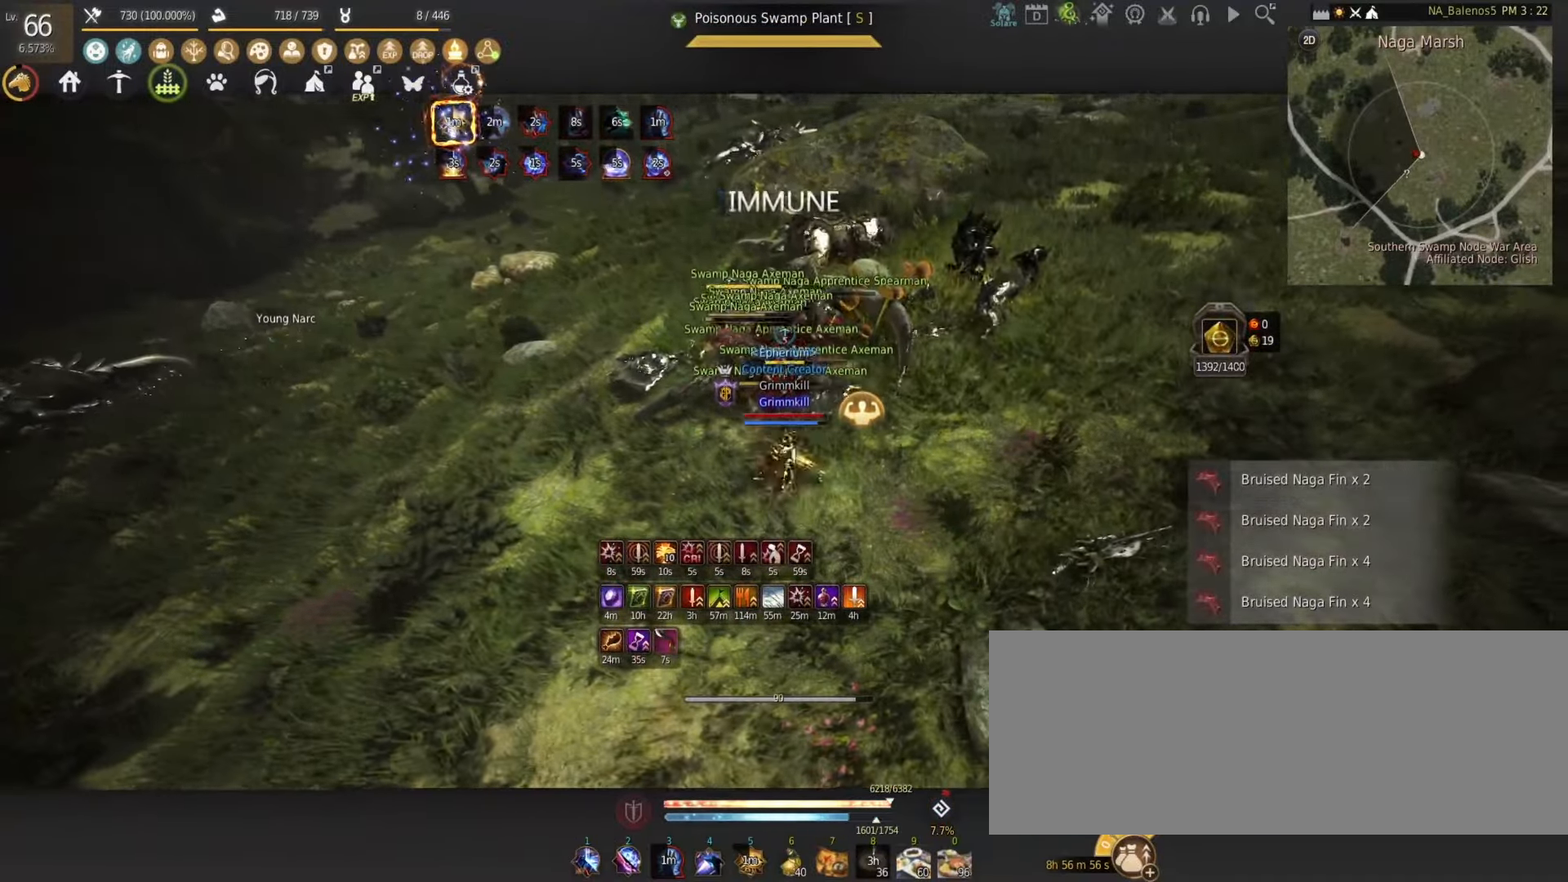
{"keys": ["q", "shift"], "mouse": [], "events": [[33, "q", "up"], [100, "q", "down"], [200, "q", "up"], [283, "q", "down"], [383, "q", "up"], [483, "q", "down"]]}
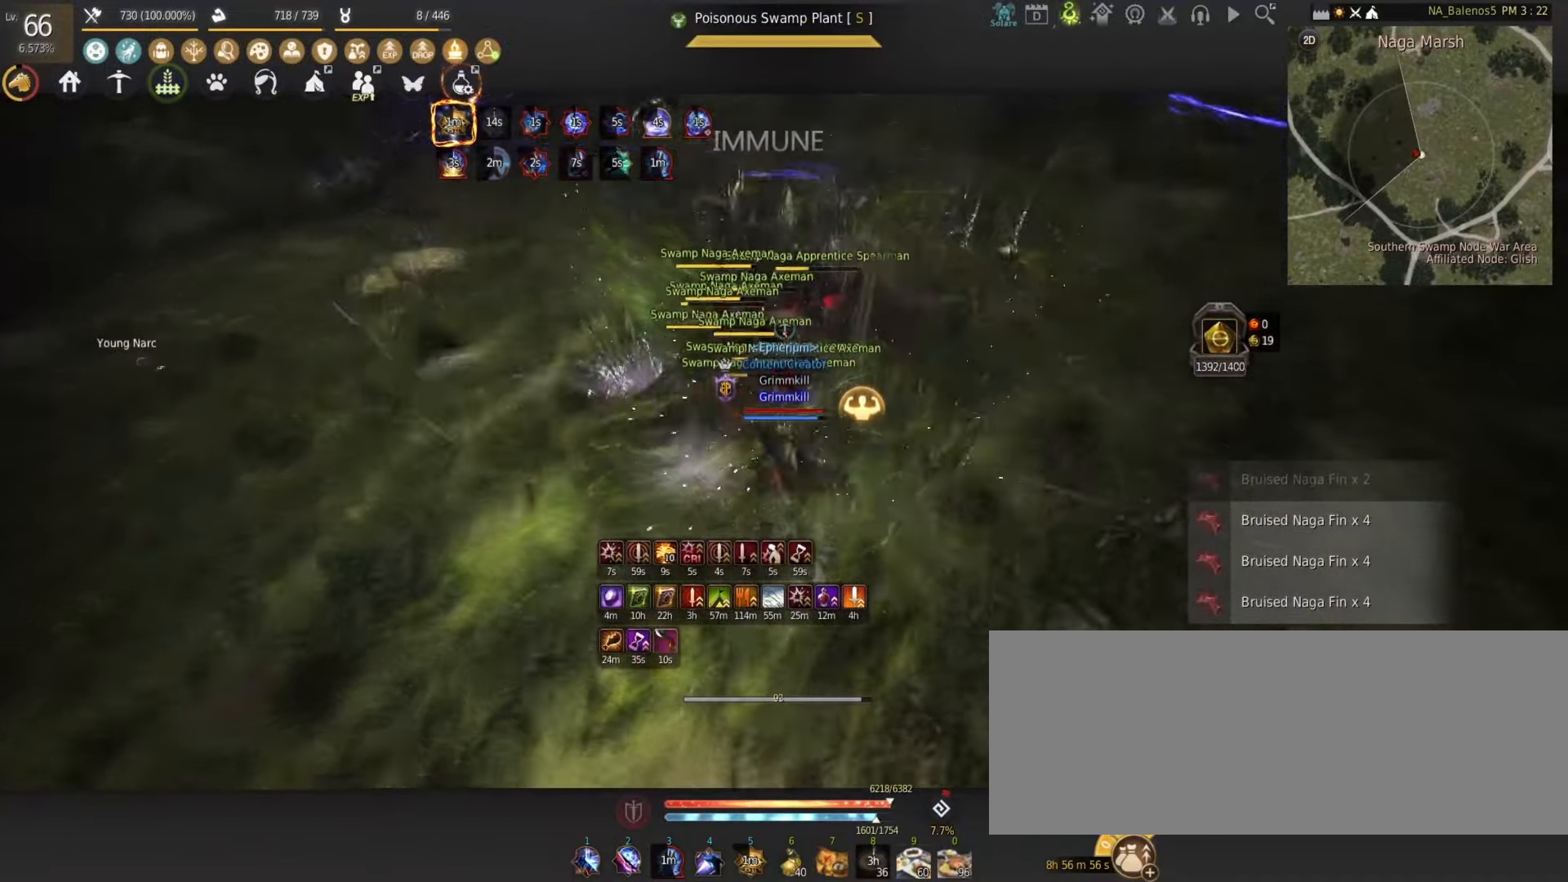
{"keys": [], "mouse": [], "events": [[83, "q", "up"], [117, "q", "down"], [217, "q", "up"], [267, "q", "down"], [383, "q", "up"], [433, "shift", "up"]]}
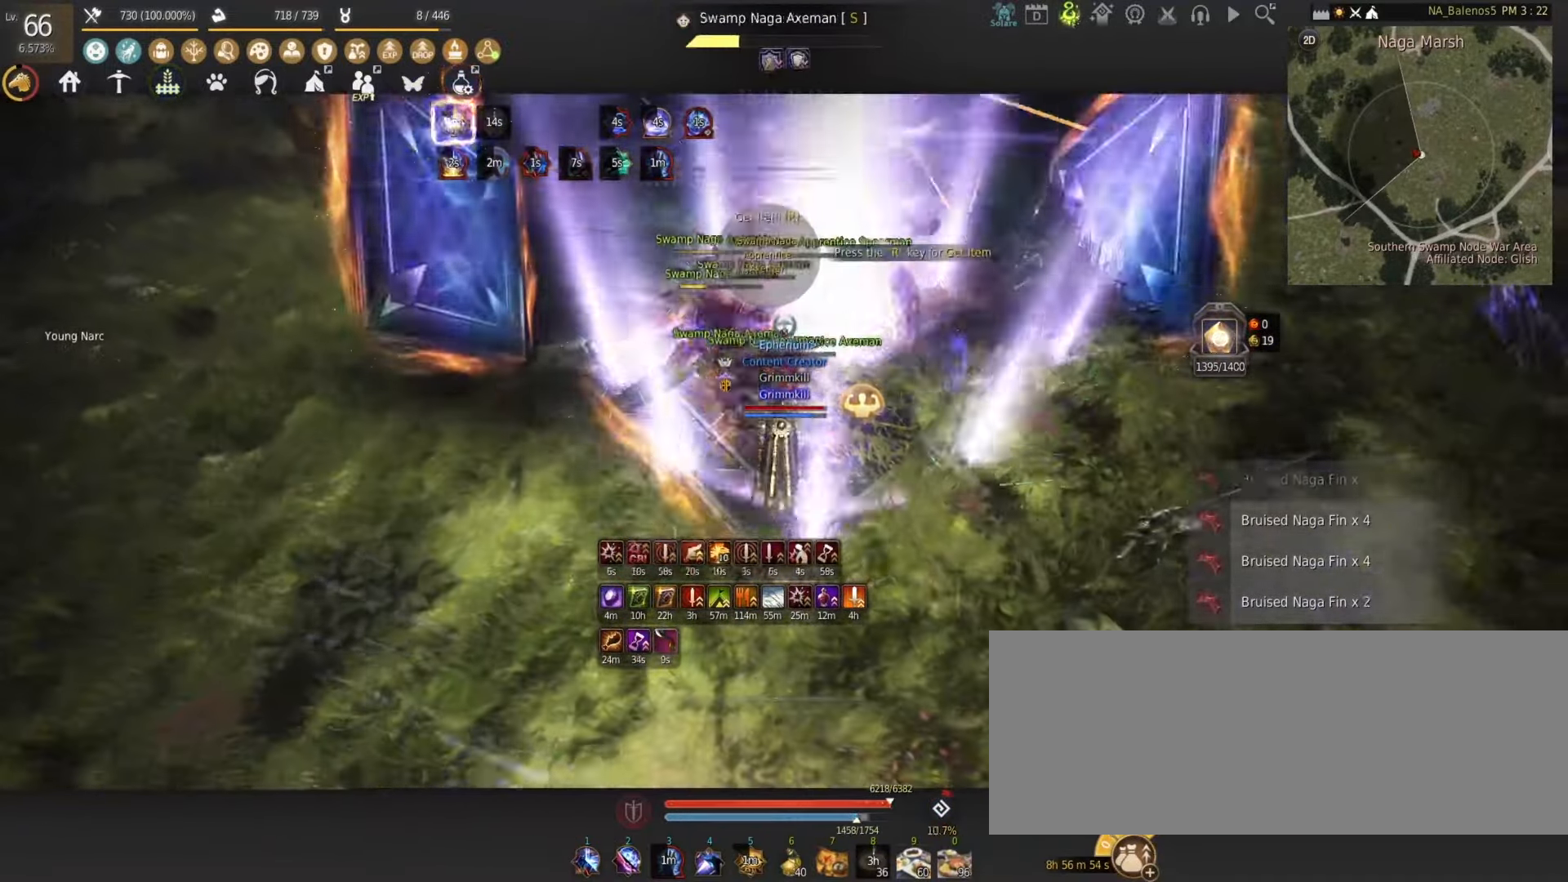
{"keys": [], "mouse": [], "events": []}
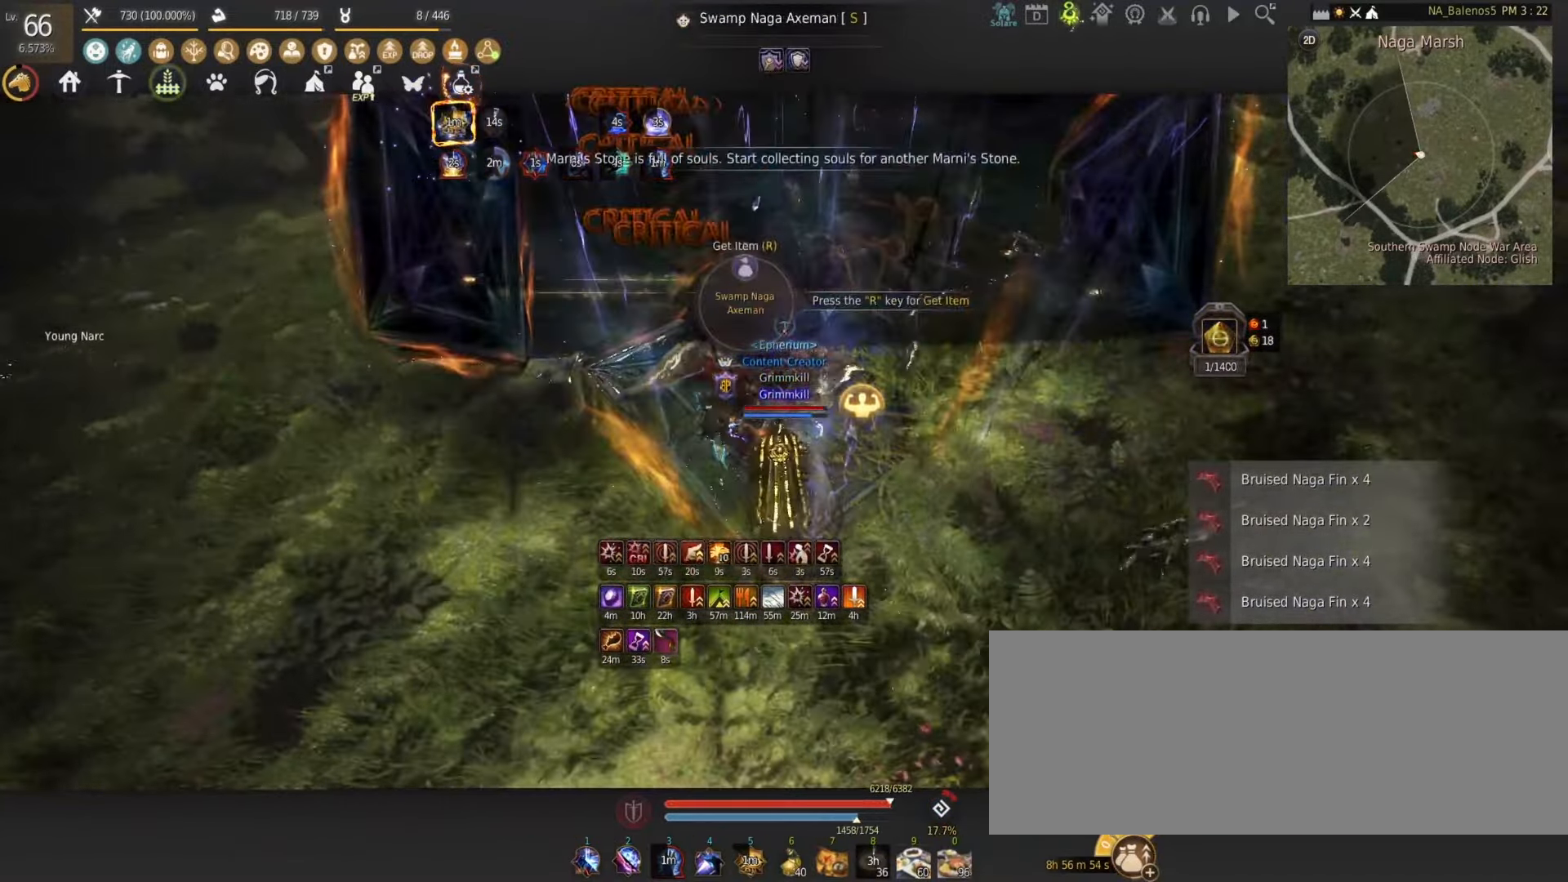
{"keys": ["a", "w"], "mouse": [], "events": [[383, "a", "down"], [383, "w", "down"]]}
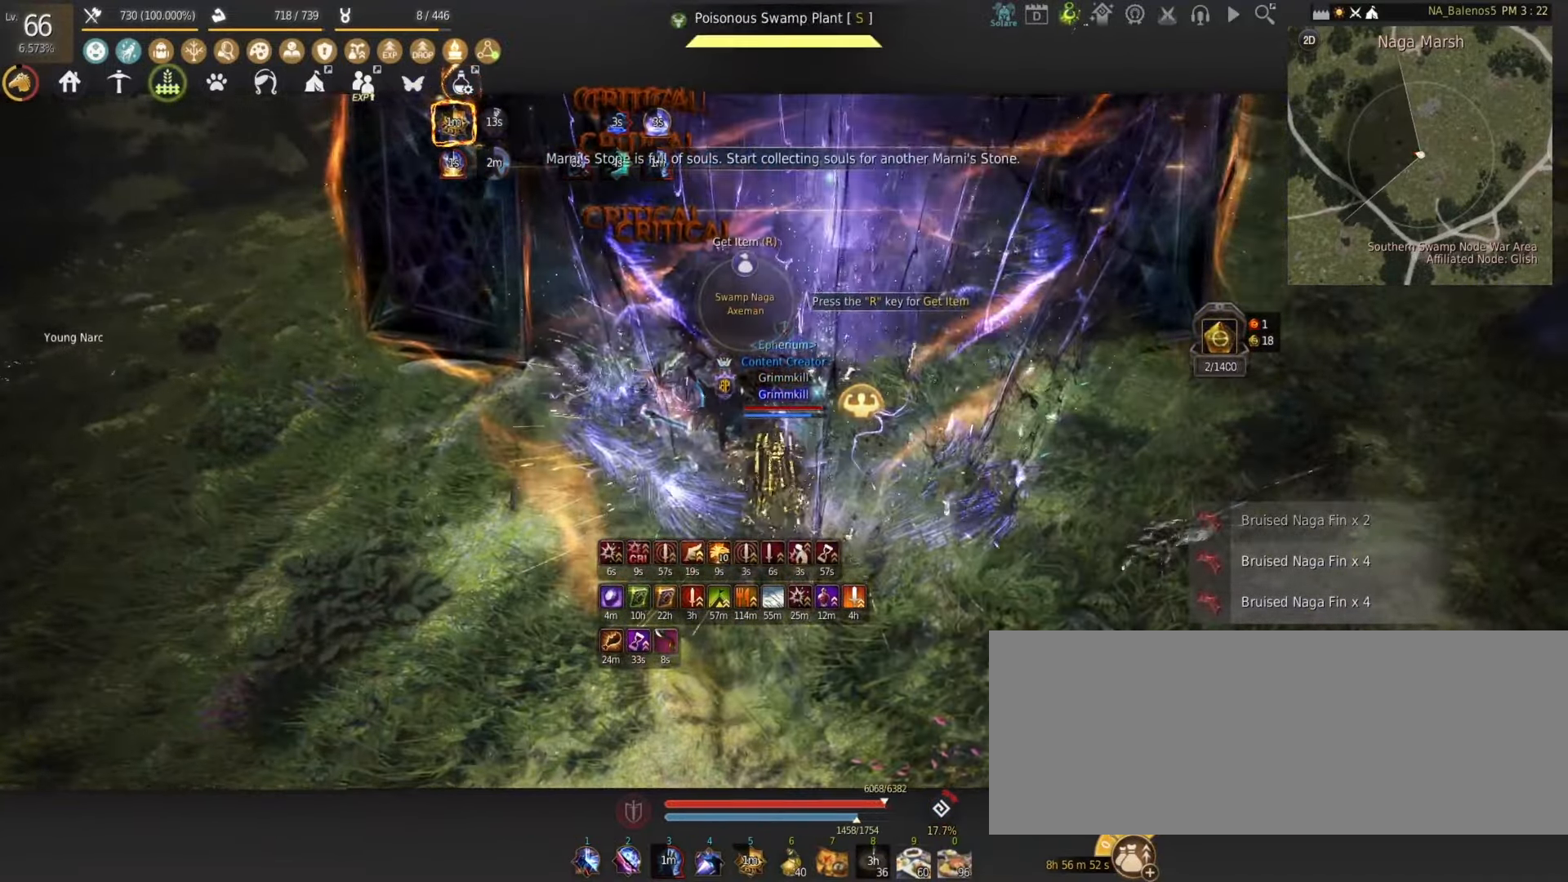
{"keys": ["a", "w"], "mouse": [], "events": []}
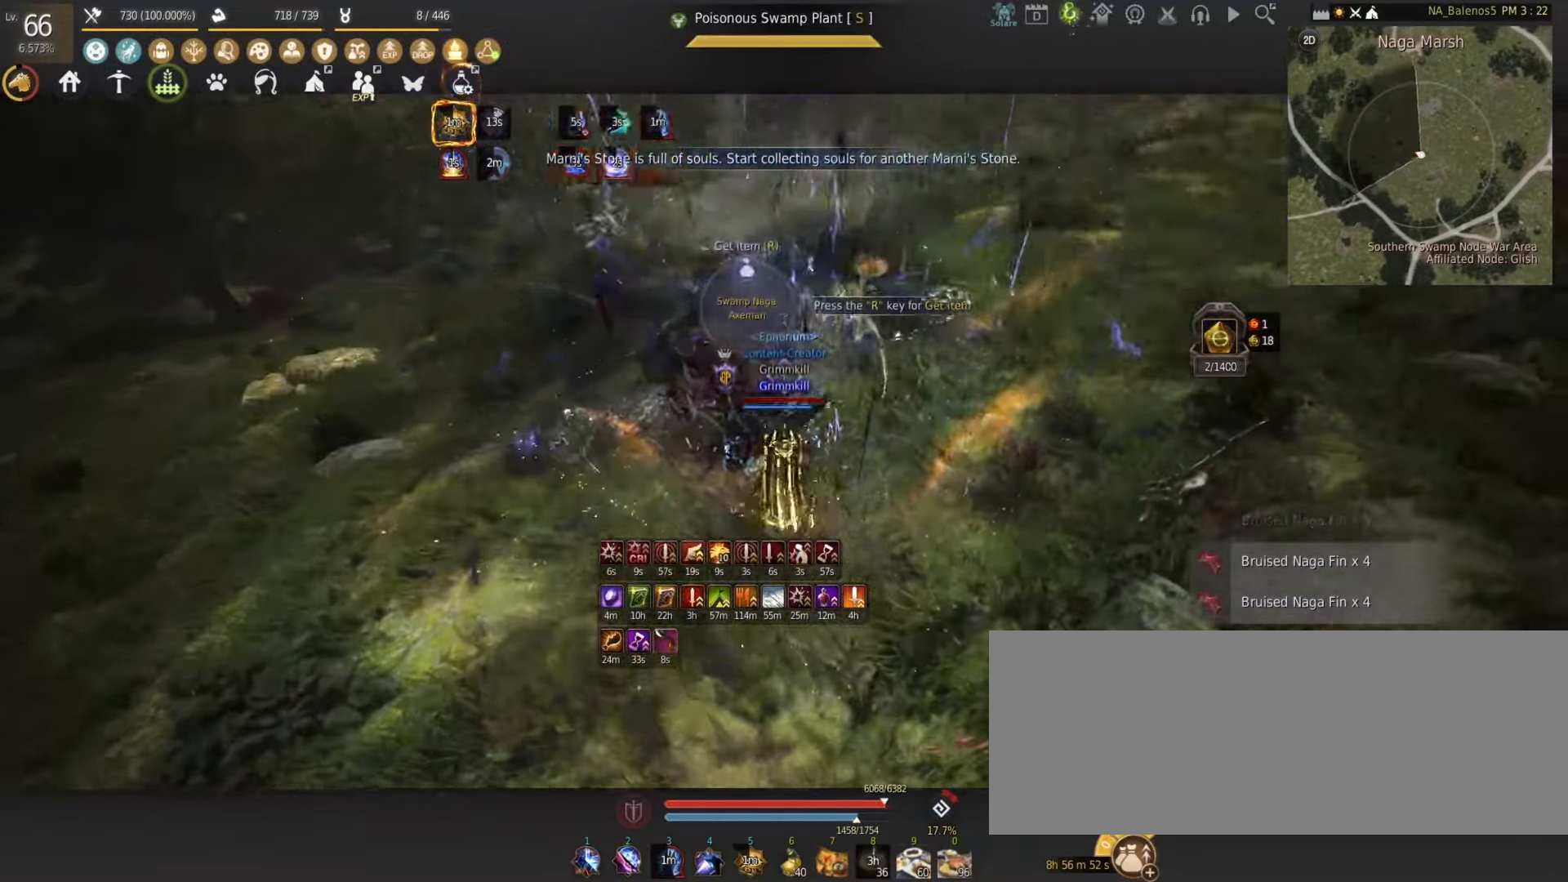
{"keys": ["a", "w"], "mouse": [], "events": []}
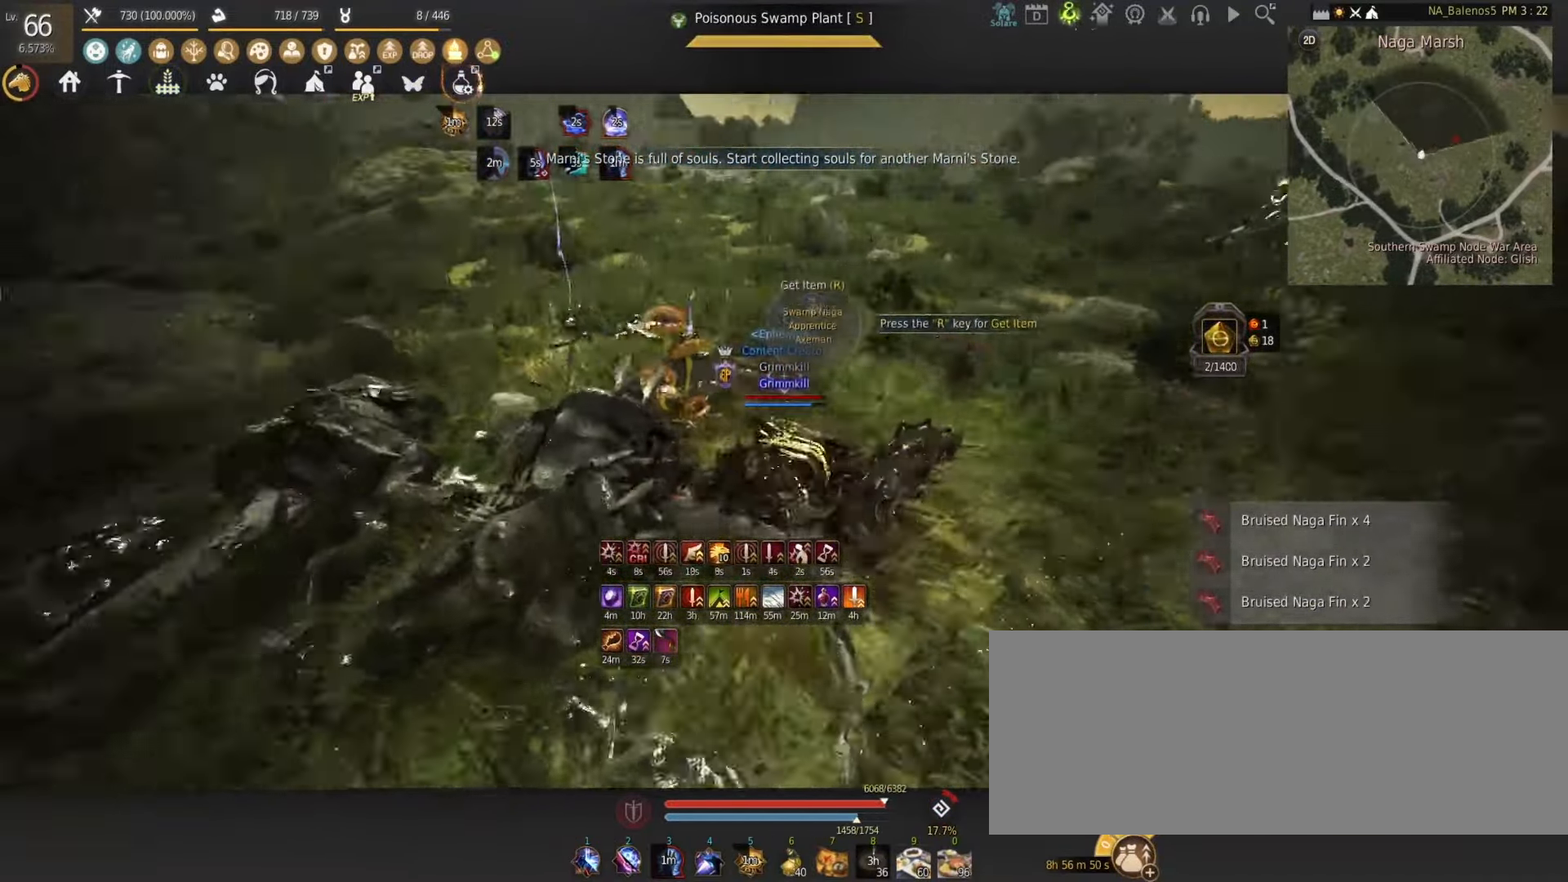
{"keys": ["a", "w"], "mouse": [], "events": []}
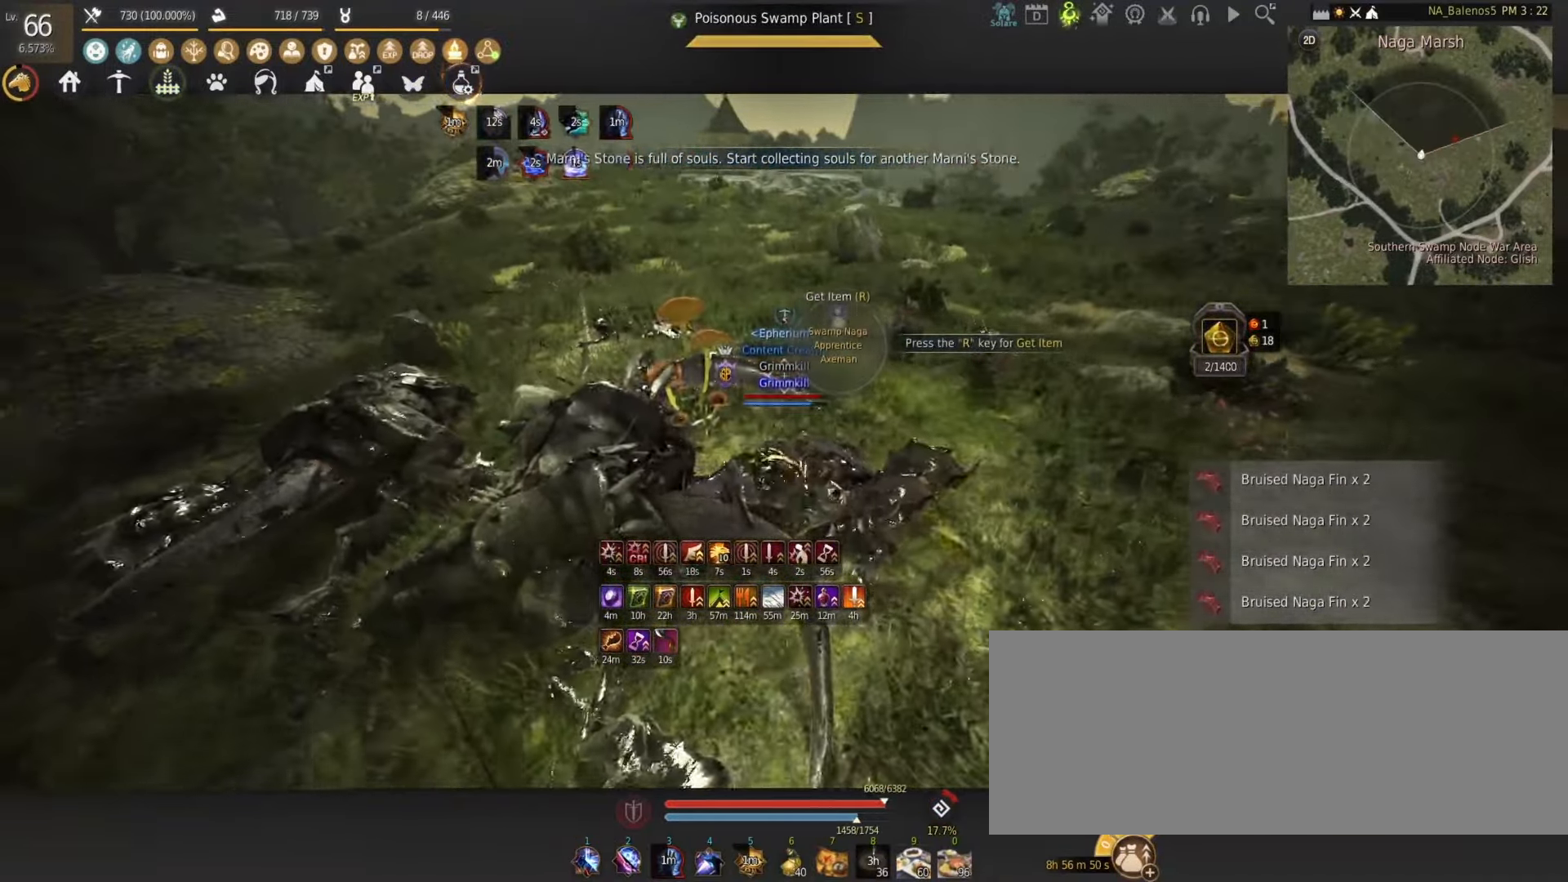
{"keys": ["w"], "mouse": [], "events": [[400, "a", "up"]]}
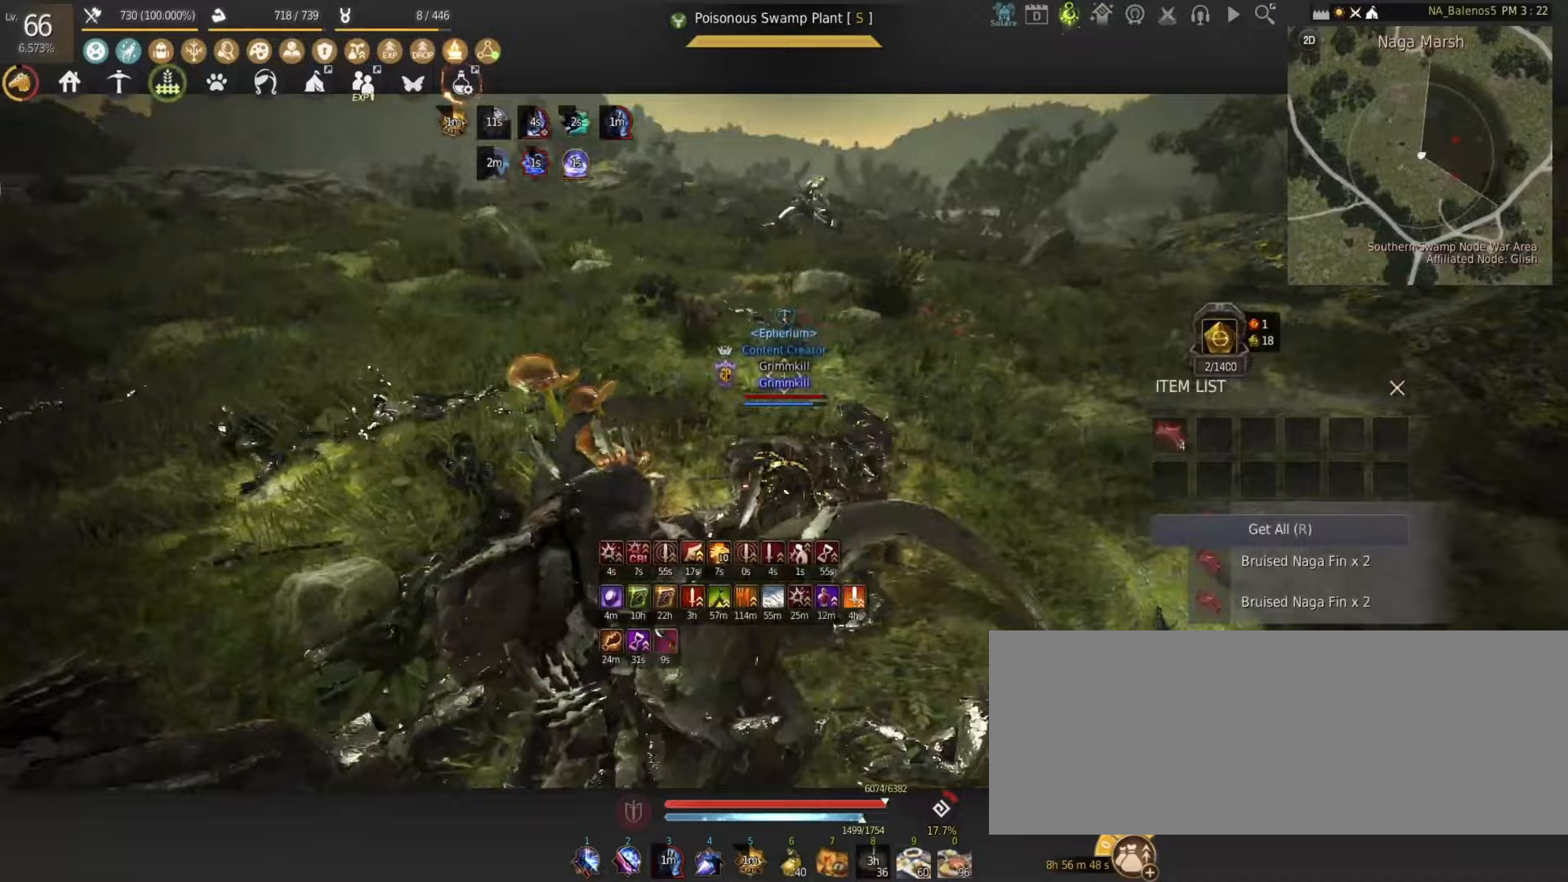
{"keys": ["shift", "w"], "mouse": [], "events": [[500, "shift", "down"]]}
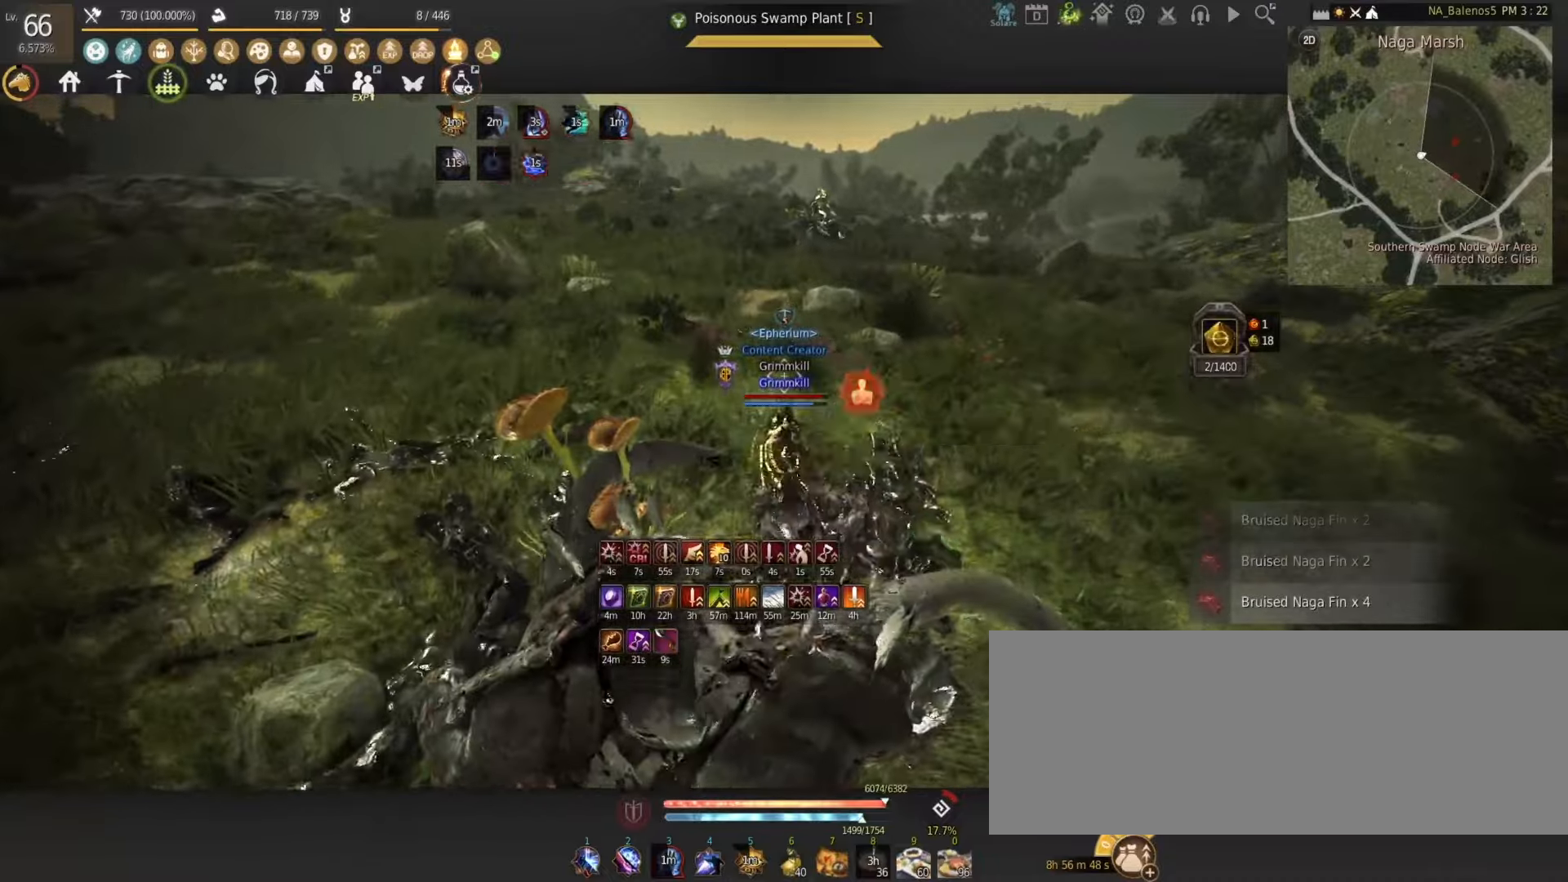
{"keys": ["a", "shift", "w"], "mouse": [], "events": [[367, "a", "down"]]}
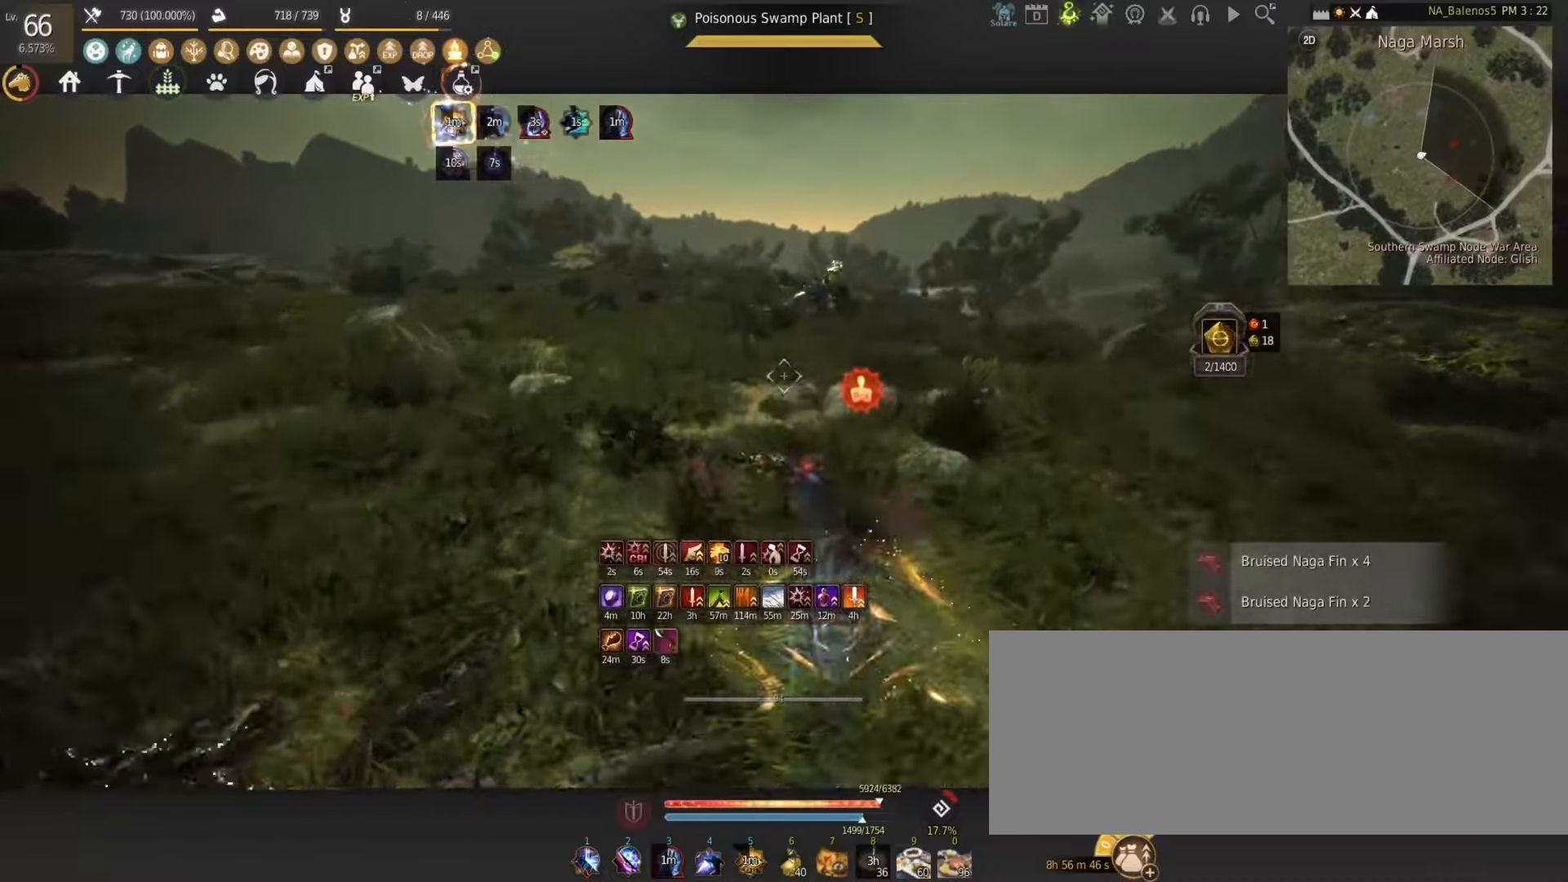
{"keys": ["shift", "w"], "mouse": ["left"], "events": [[83, "a", "up"], [483, "mouse_left", "down"]]}
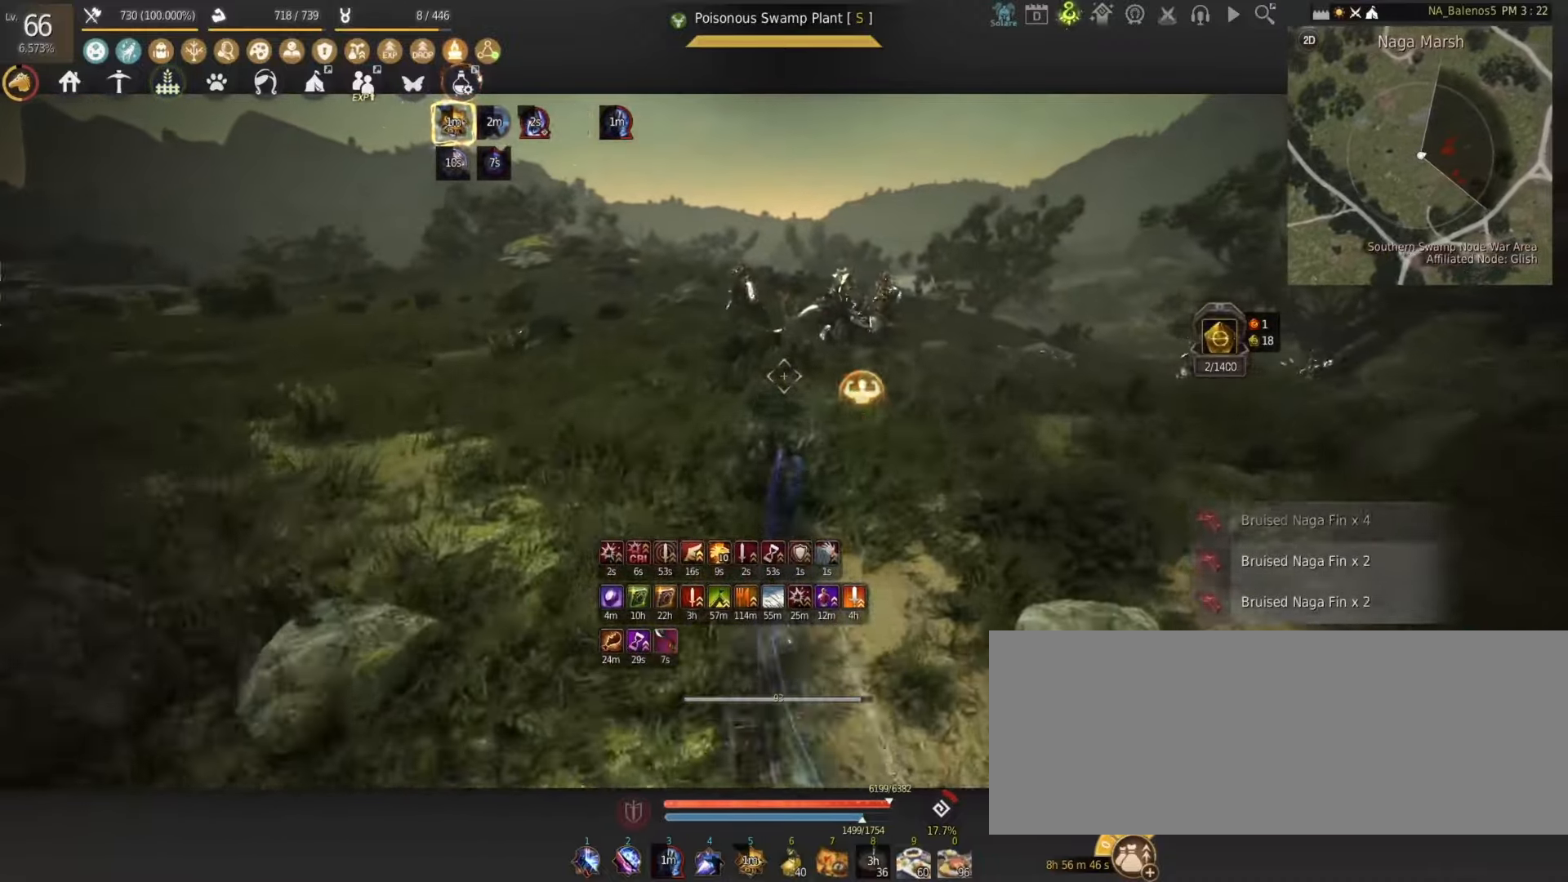
{"keys": ["shift", "w"], "mouse": [], "events": [[33, "w", "up"], [50, "shift", "up"], [67, "mouse_left", "up"], [100, "shift", "down"], [300, "mouse_right", "down"], [400, "mouse_right", "up"], [433, "w", "down"]]}
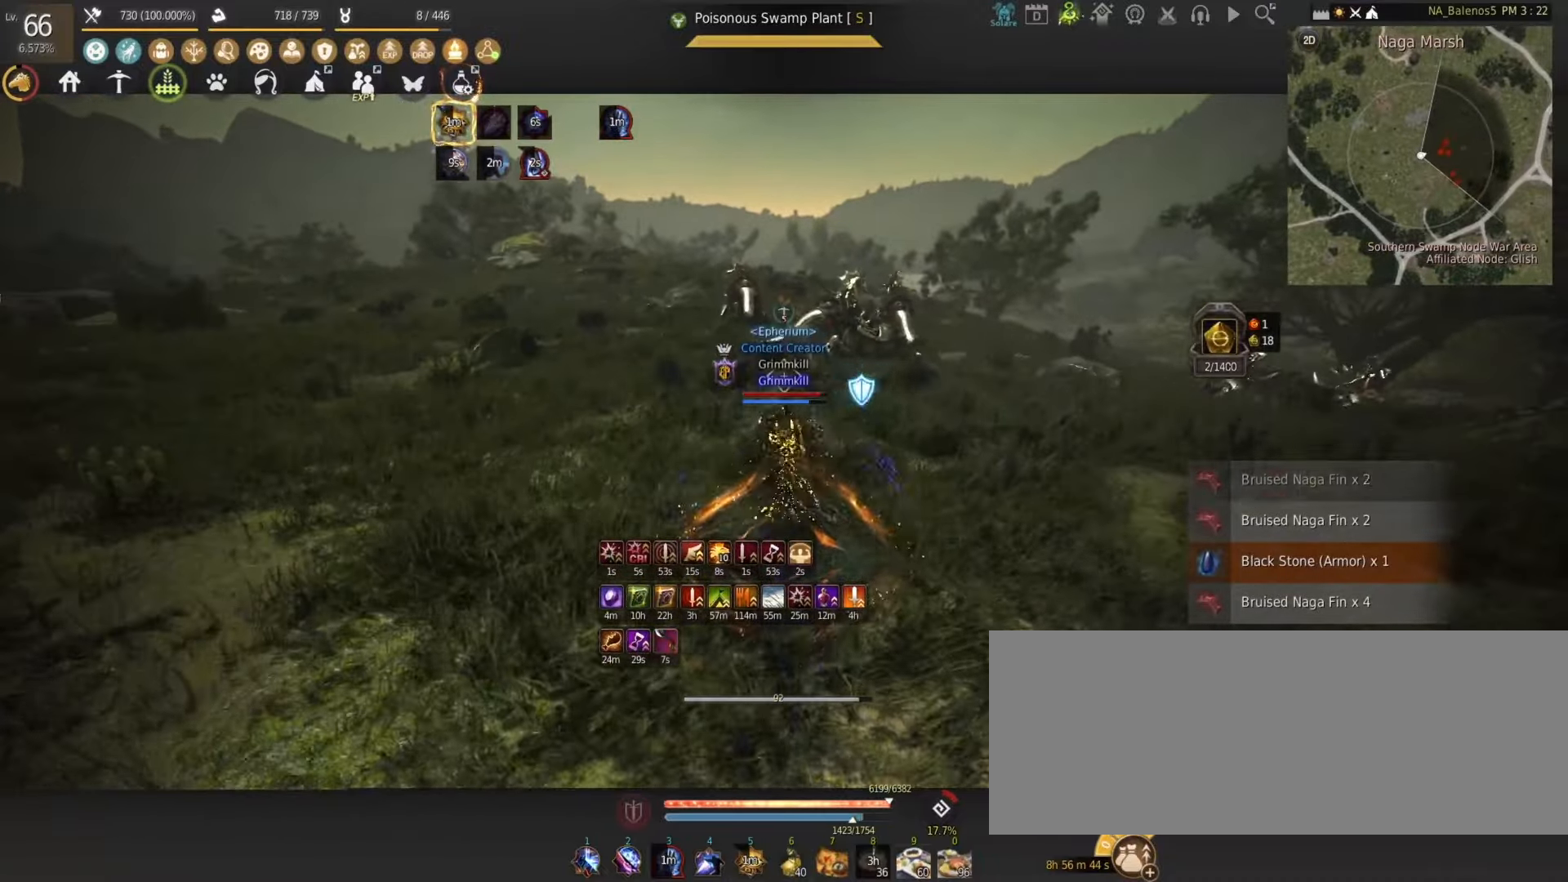
{"keys": ["shift", "w"], "mouse": [], "events": []}
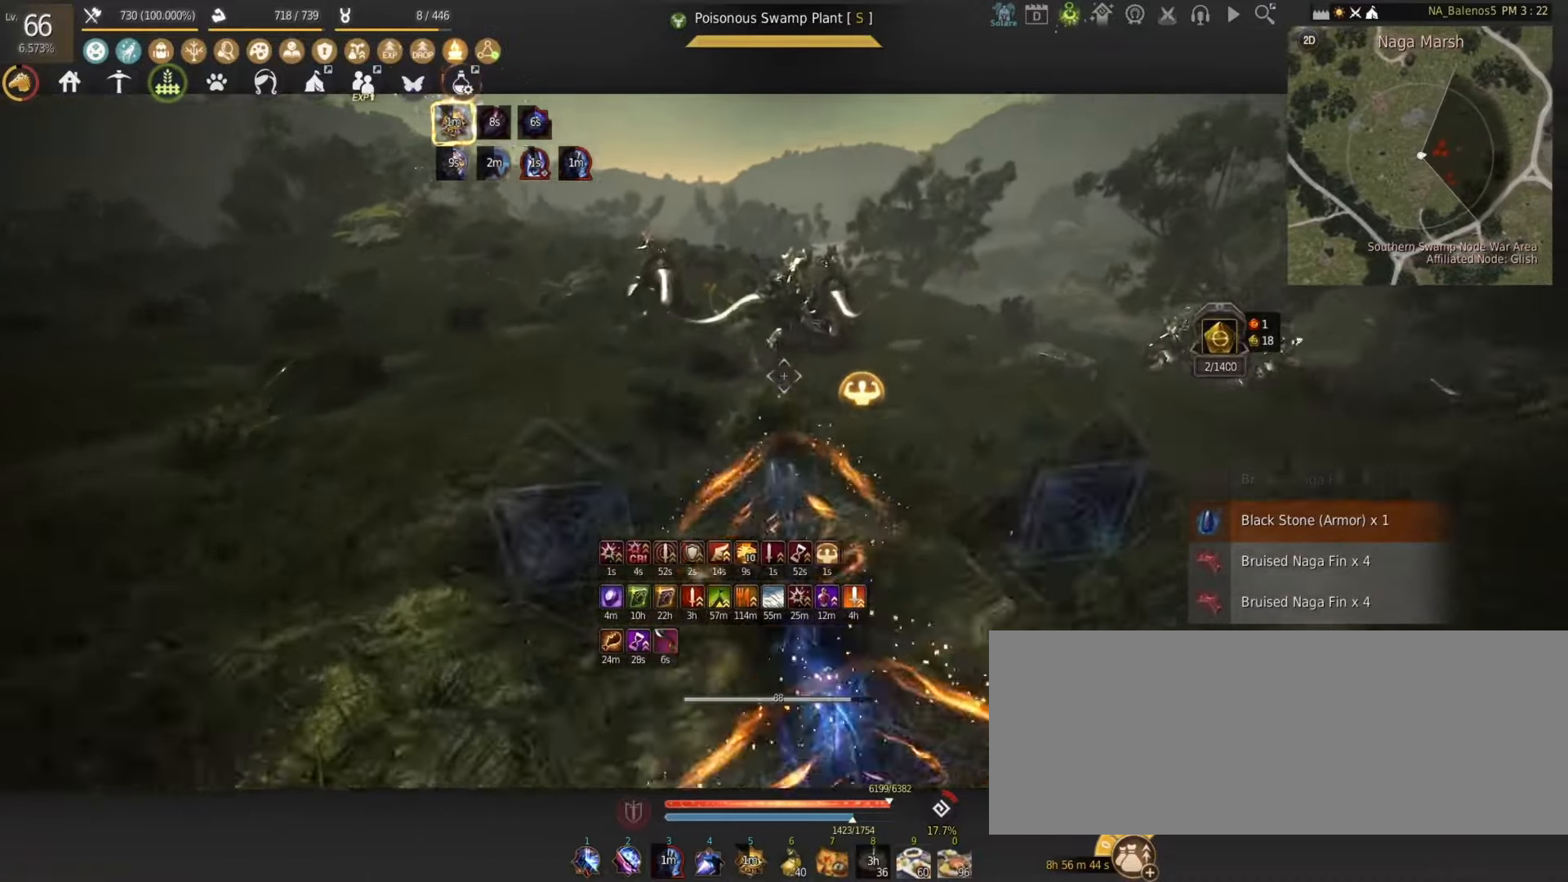
{"keys": ["shift", "w"], "mouse": [], "events": []}
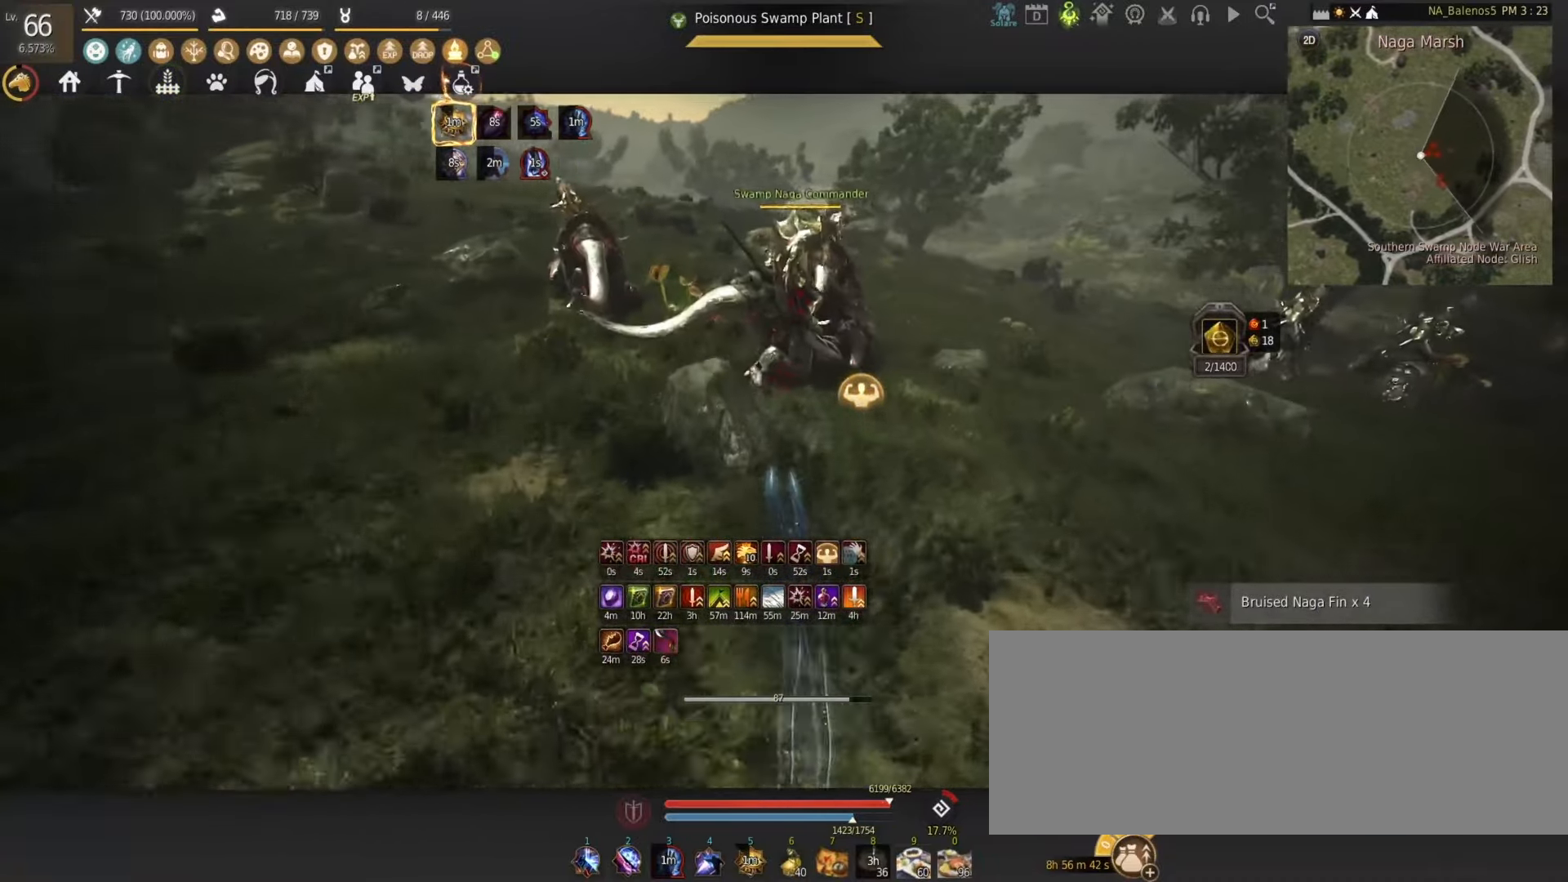
{"keys": ["w"], "mouse": [], "events": [[133, "shift", "up"], [167, "mouse_left", "down"], [233, "mouse_left", "up"]]}